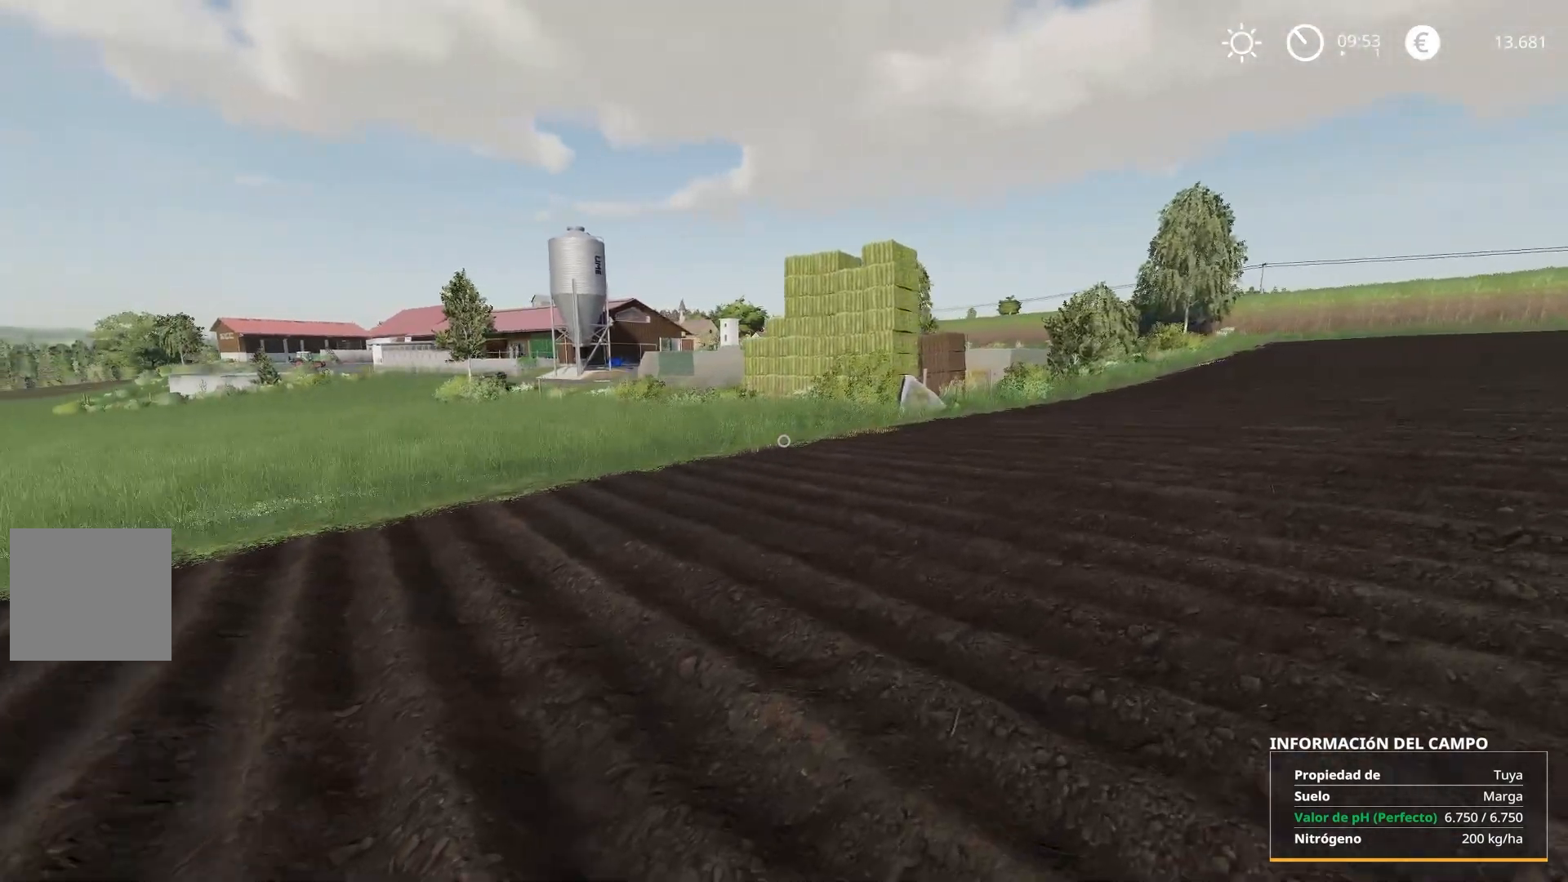
Gameplay with a controller (Xbox layout); each line is a JSON object with the inputs held at the frame after it. "events" lists button and stick changes between this image and that frame as [ms after this image, input, new state], when the widget could be followed in between.
{"buttons": ["R2"], "left_stick": "up-right", "right_stick": "left", "events": [[100, "right_stick", "center"], [350, "right_stick", "left"]]}
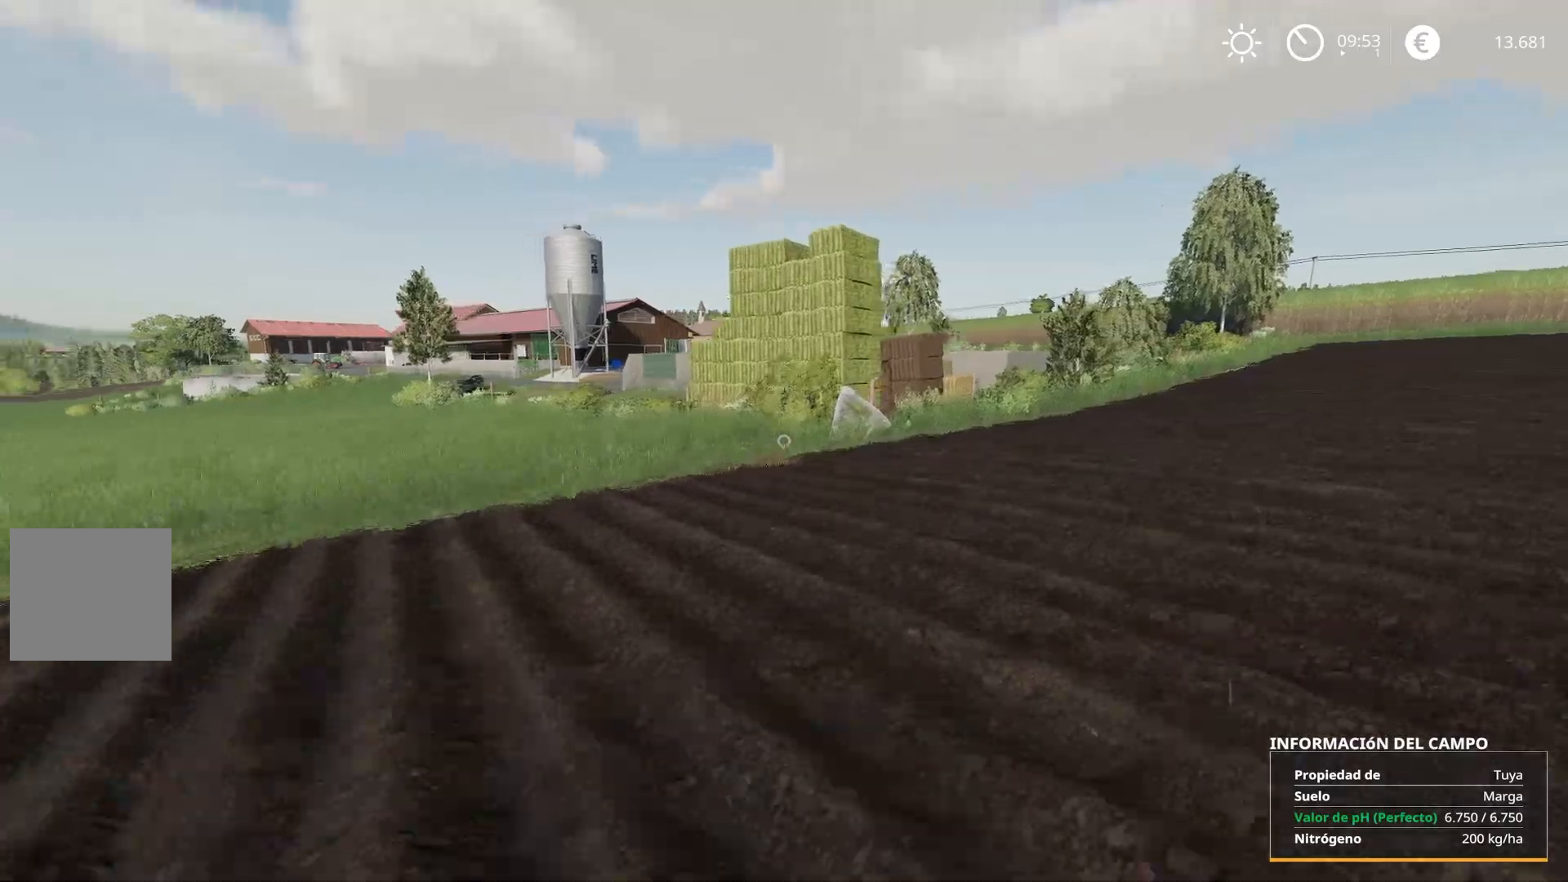
{"buttons": ["R2"], "left_stick": "up-right", "right_stick": "left", "events": []}
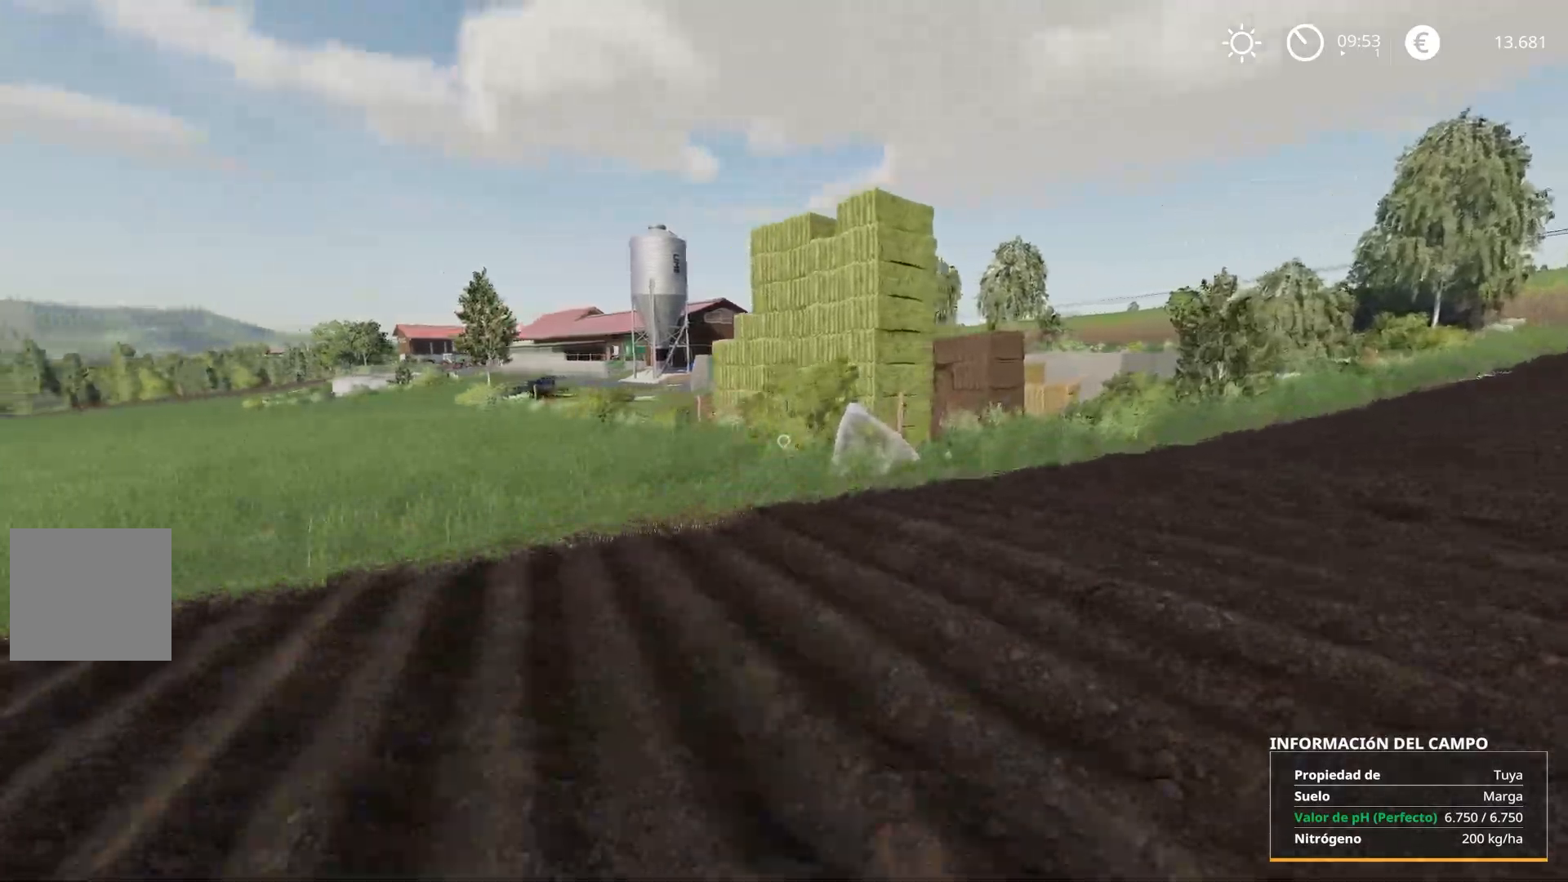
{"buttons": ["R2"], "left_stick": "up-right", "right_stick": "left", "events": []}
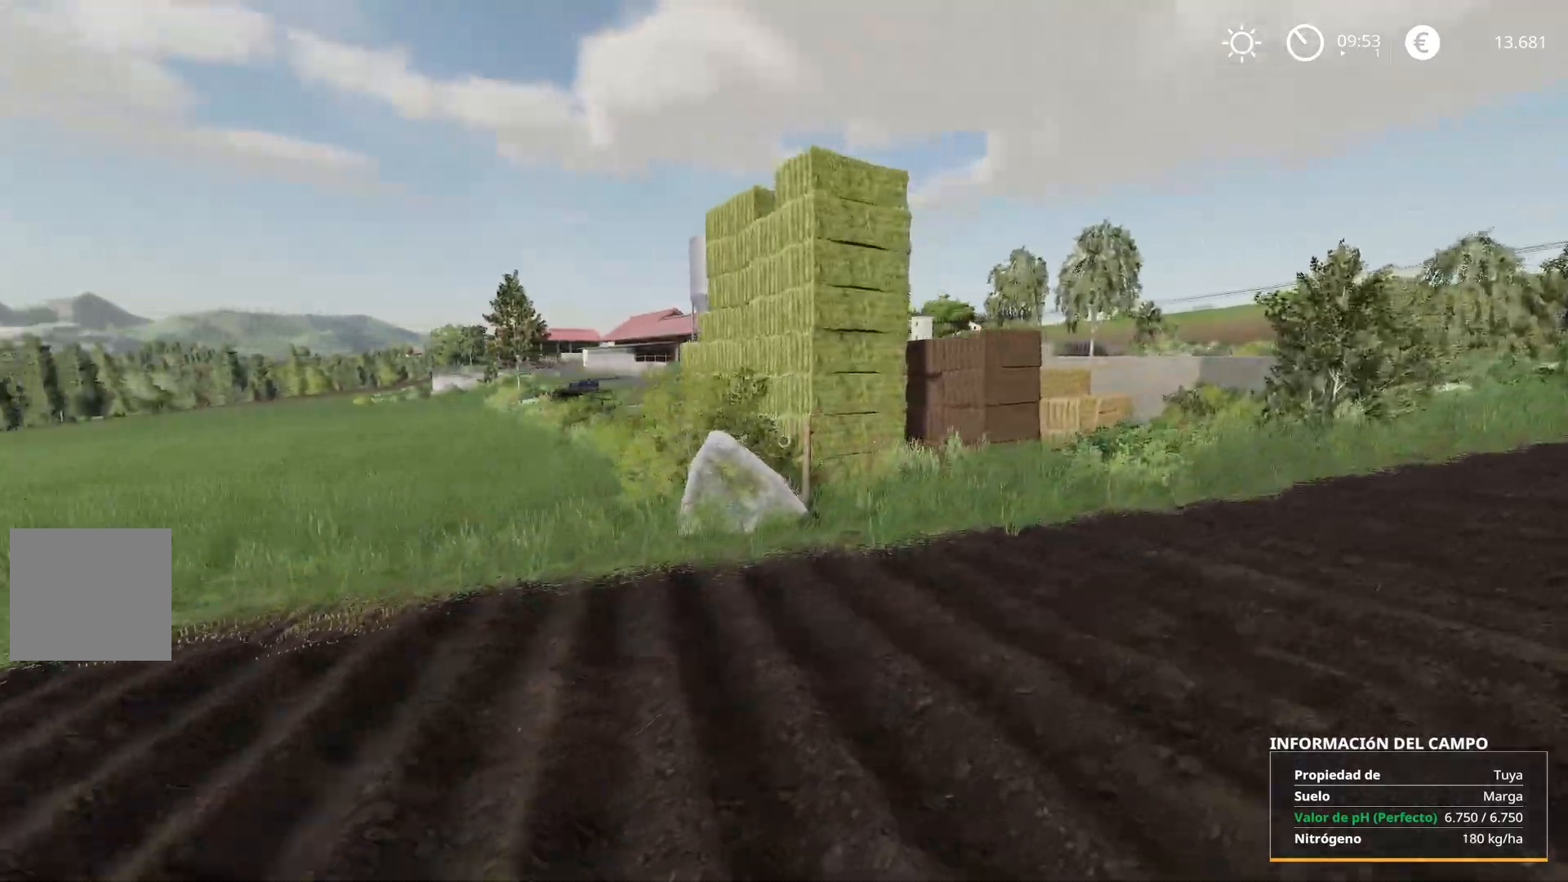
{"buttons": ["R2"], "left_stick": "right", "right_stick": "left", "events": [[450, "left_stick", "right"]]}
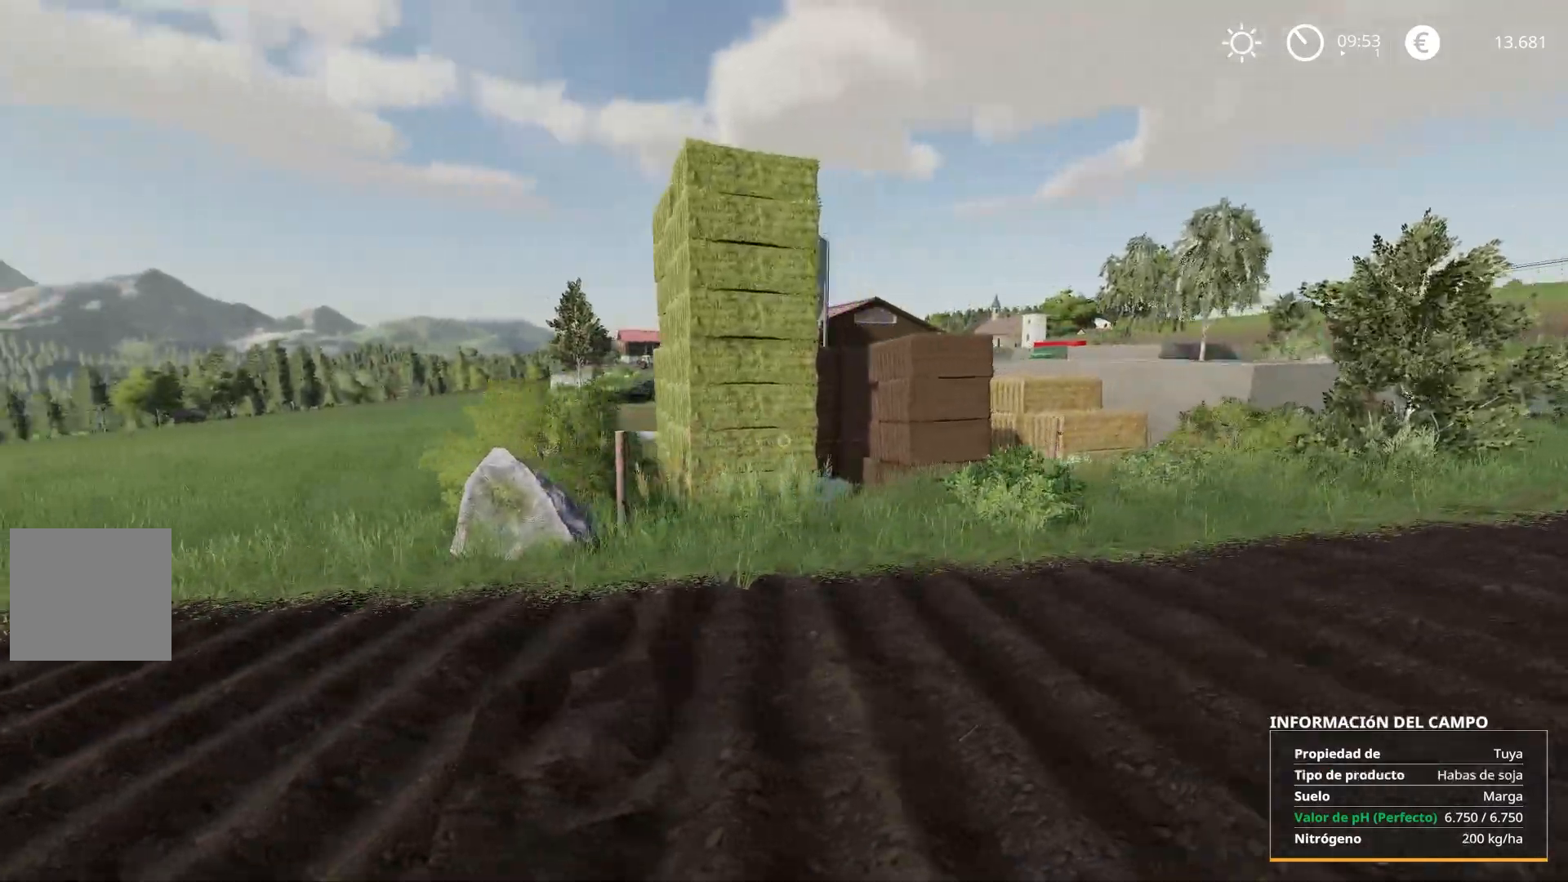
{"buttons": ["R2"], "left_stick": "right", "right_stick": "left", "events": []}
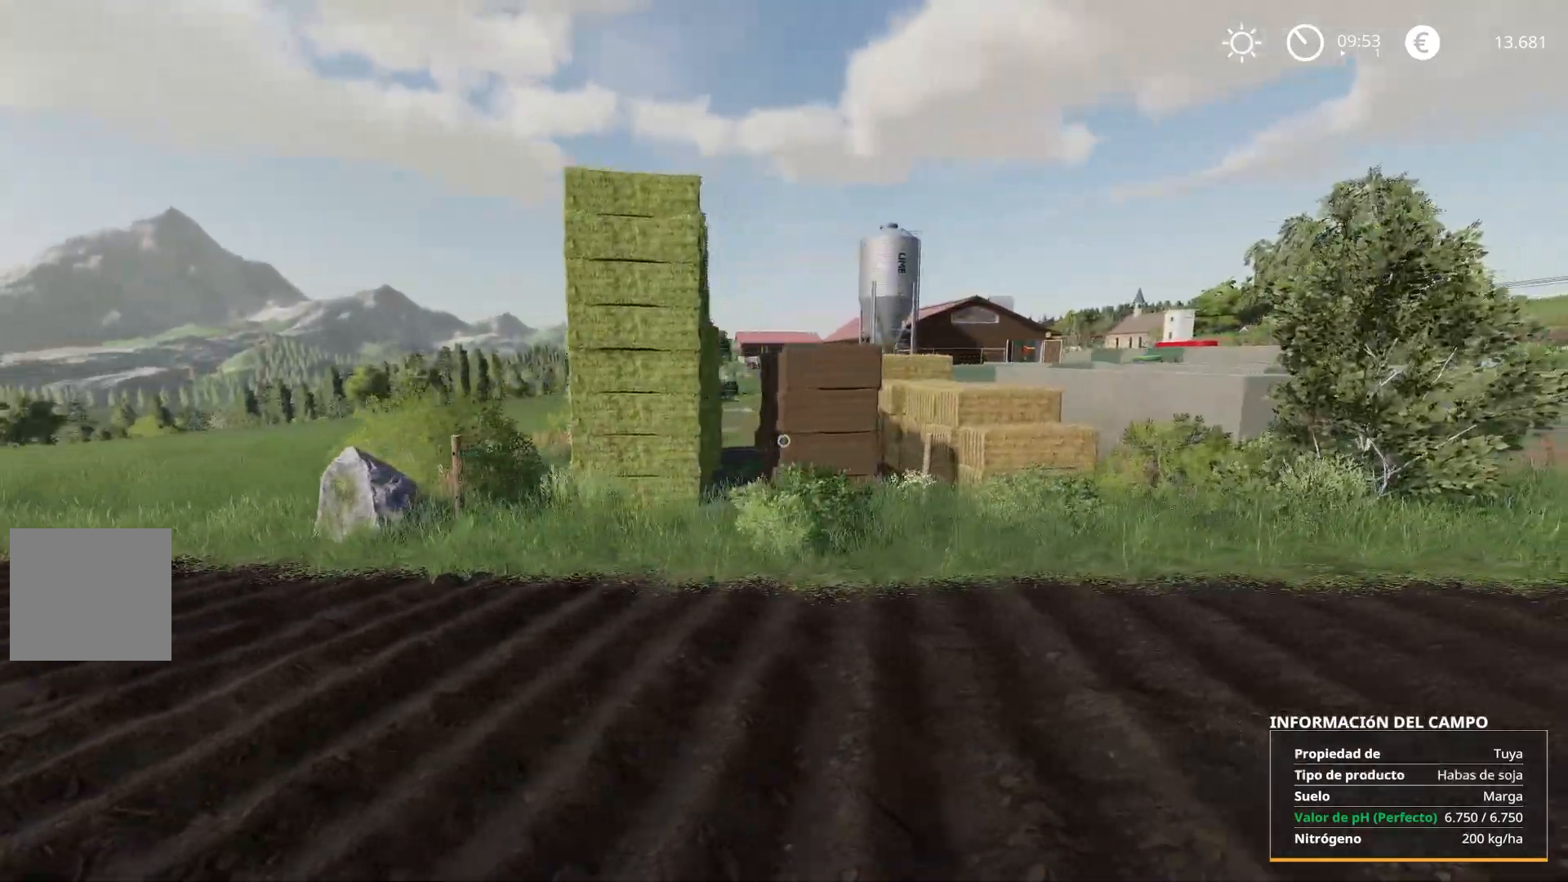
{"buttons": ["R2"], "left_stick": "up-right", "right_stick": "left", "events": [[50, "left_stick", "up-right"]]}
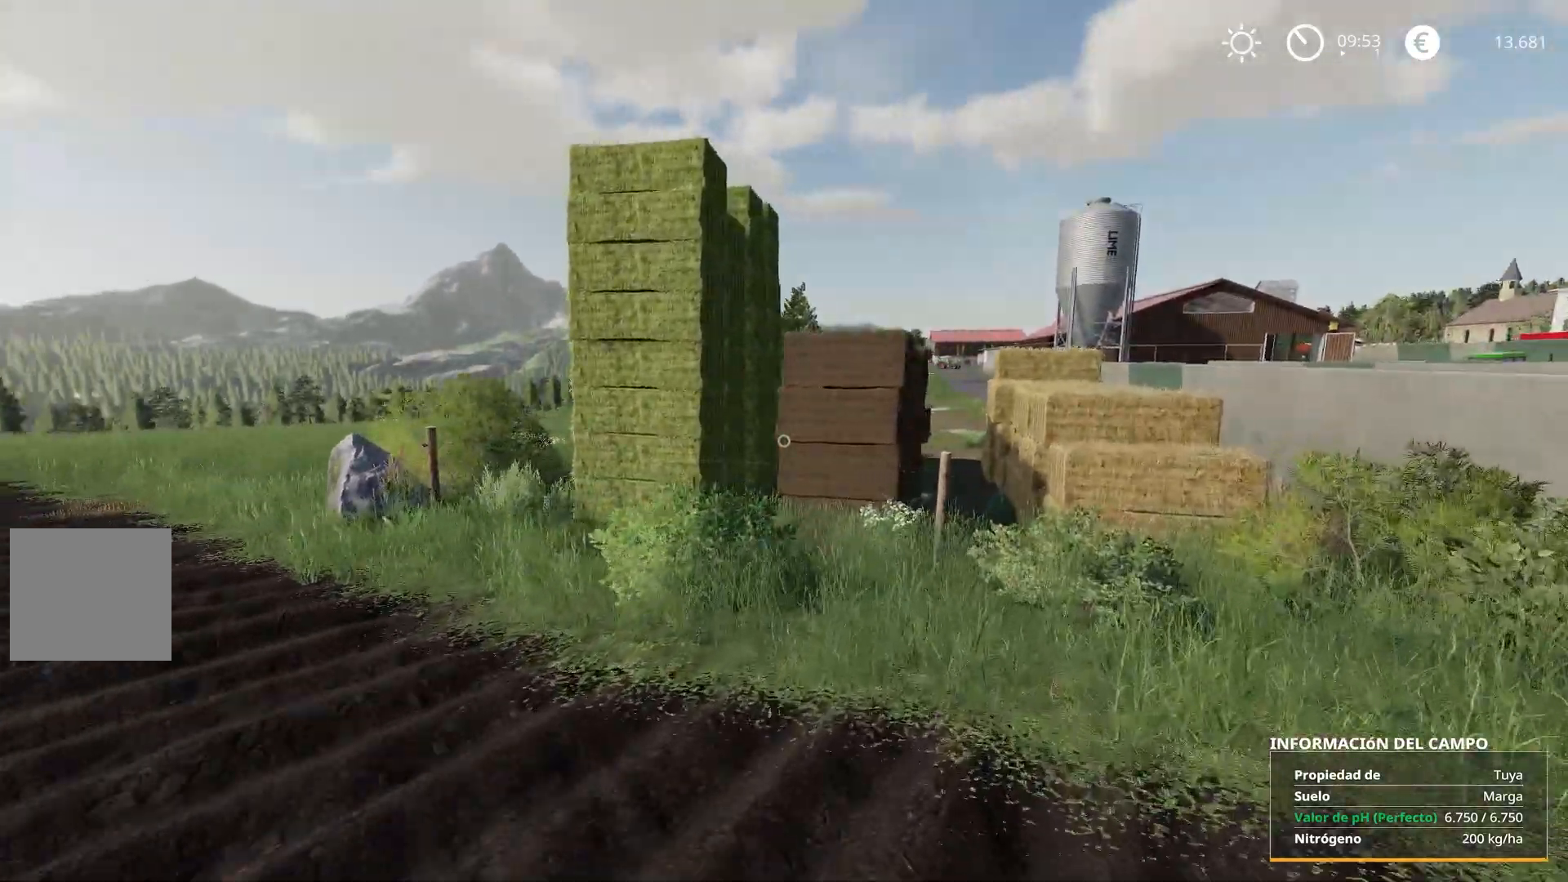
{"buttons": ["R2"], "left_stick": "up-right", "right_stick": "center", "events": [[367, "right_stick", "center"]]}
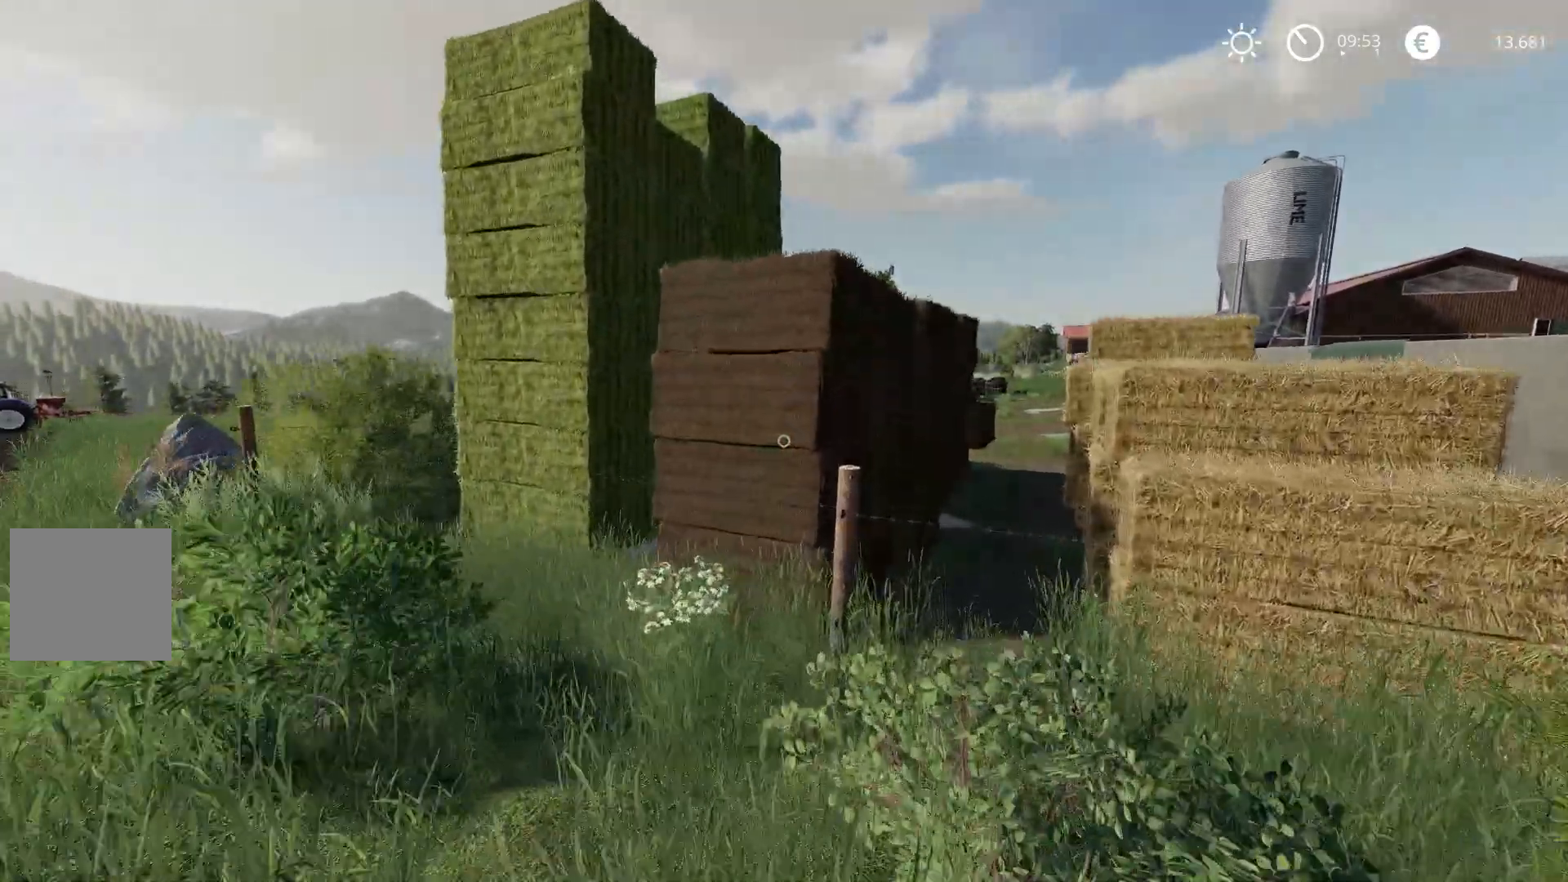
{"buttons": [], "left_stick": "right", "right_stick": "center", "events": [[183, "R2", "up"], [216, "left_stick", "center"], [433, "left_stick", "right"]]}
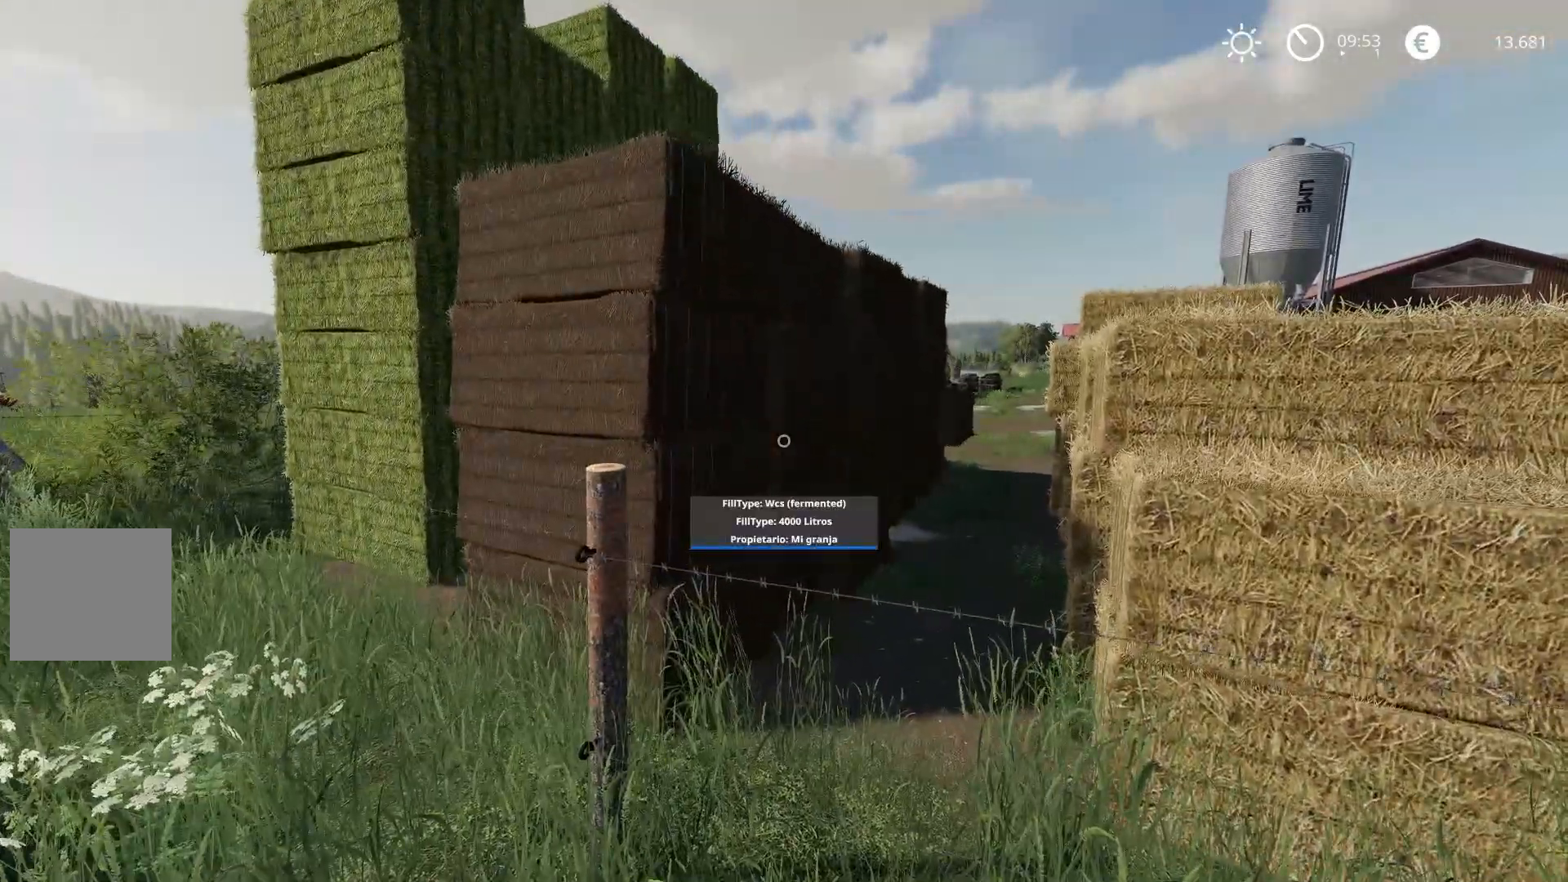
{"buttons": ["A"], "left_stick": "up-right", "right_stick": "center", "events": [[17, "A", "down"], [17, "left_stick", "up-right"]]}
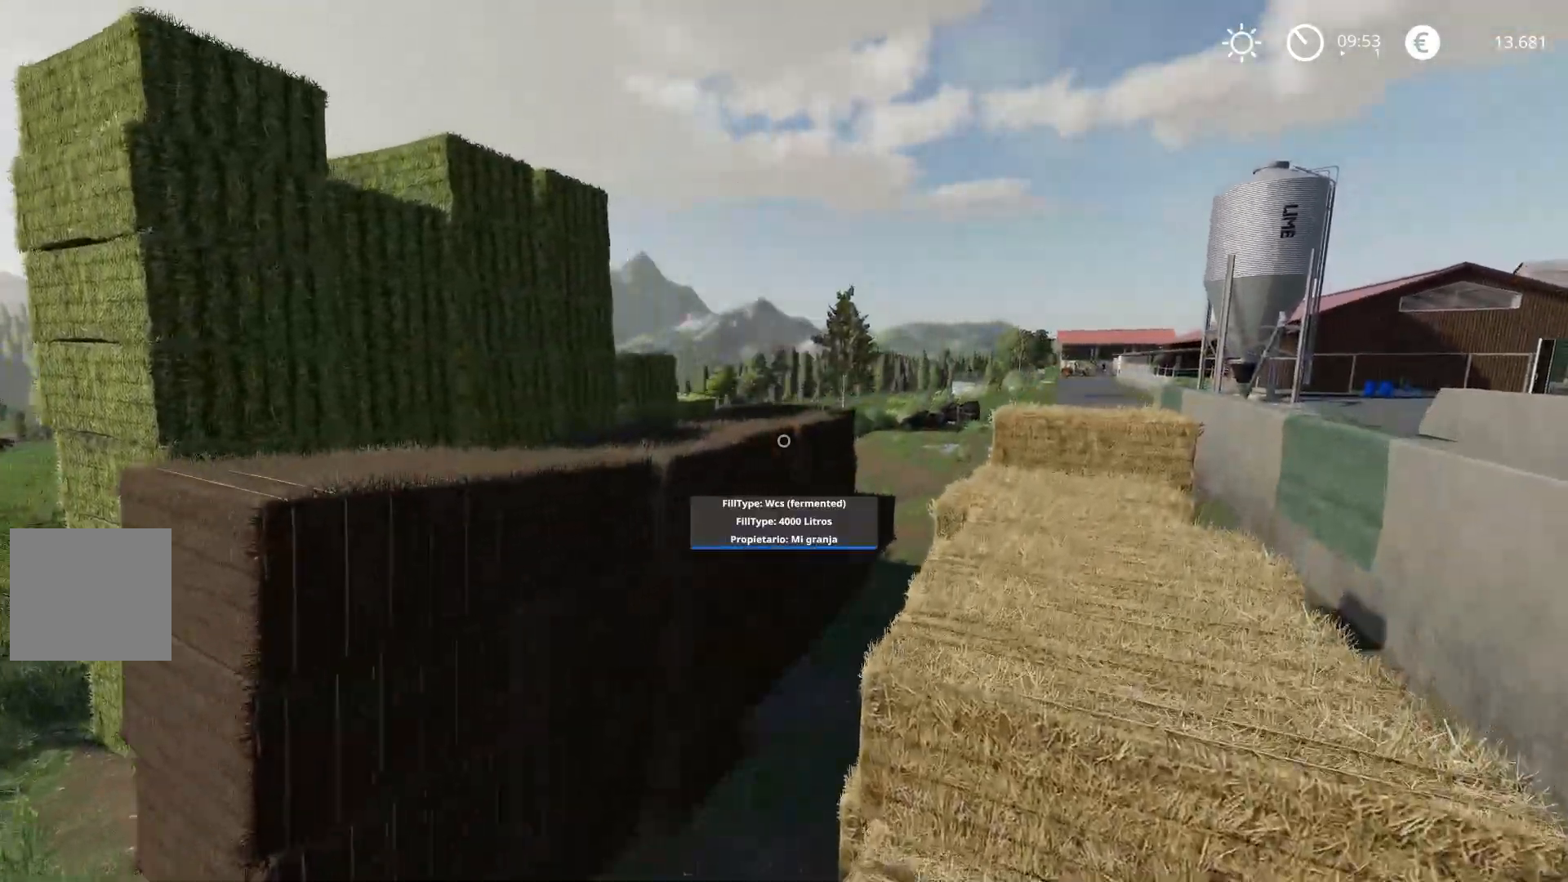
{"buttons": ["A"], "left_stick": "up-right", "right_stick": "center", "events": []}
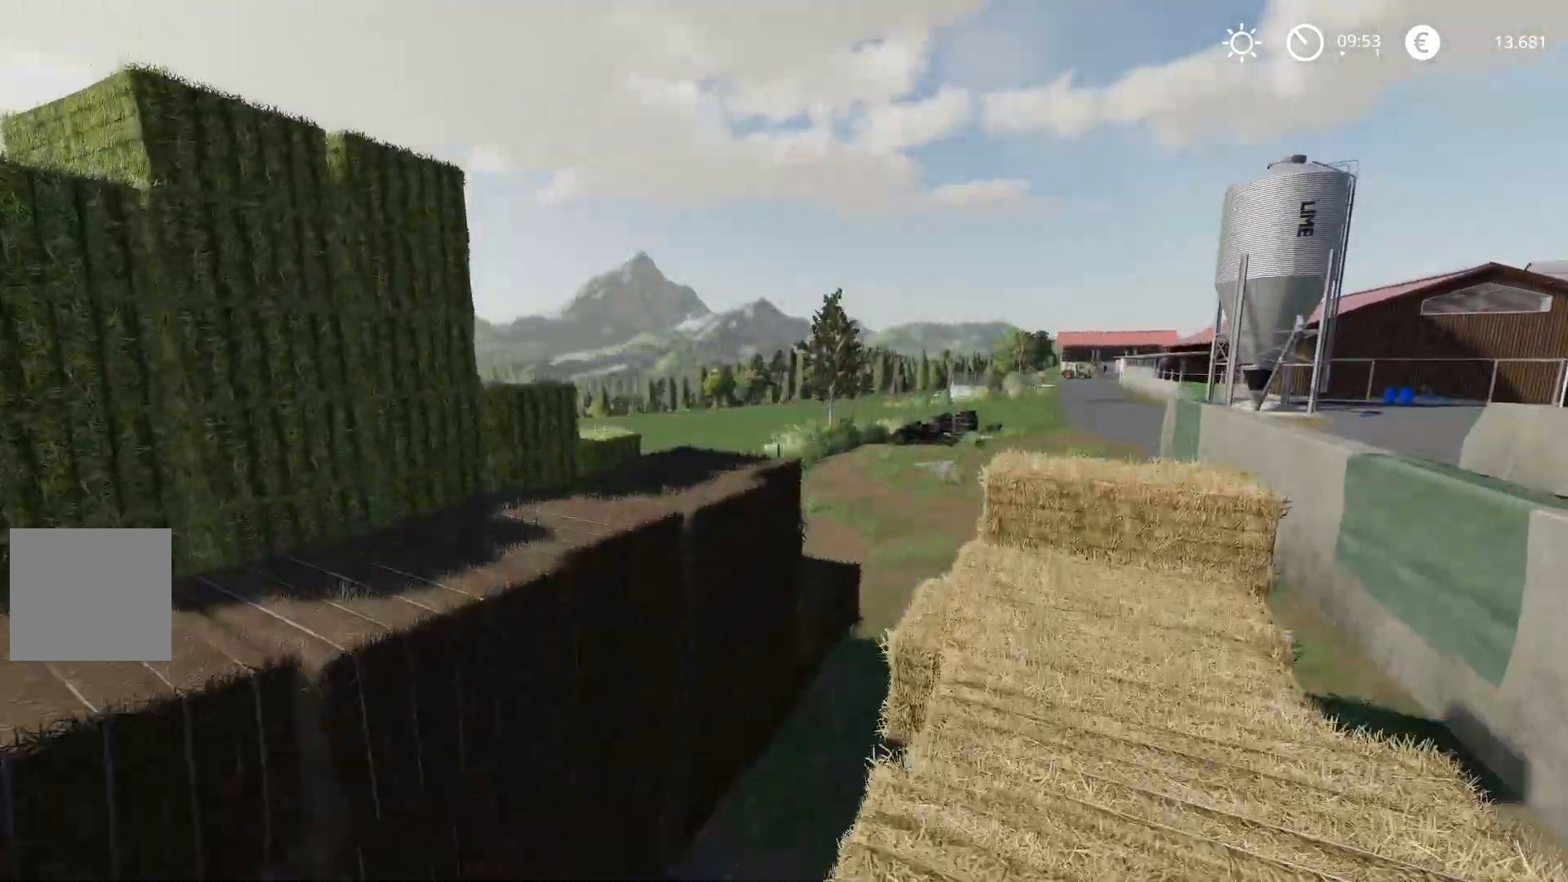
{"buttons": [], "left_stick": "center", "right_stick": "down-left", "events": [[234, "right_stick", "down-left"], [267, "A", "up"], [267, "left_stick", "center"]]}
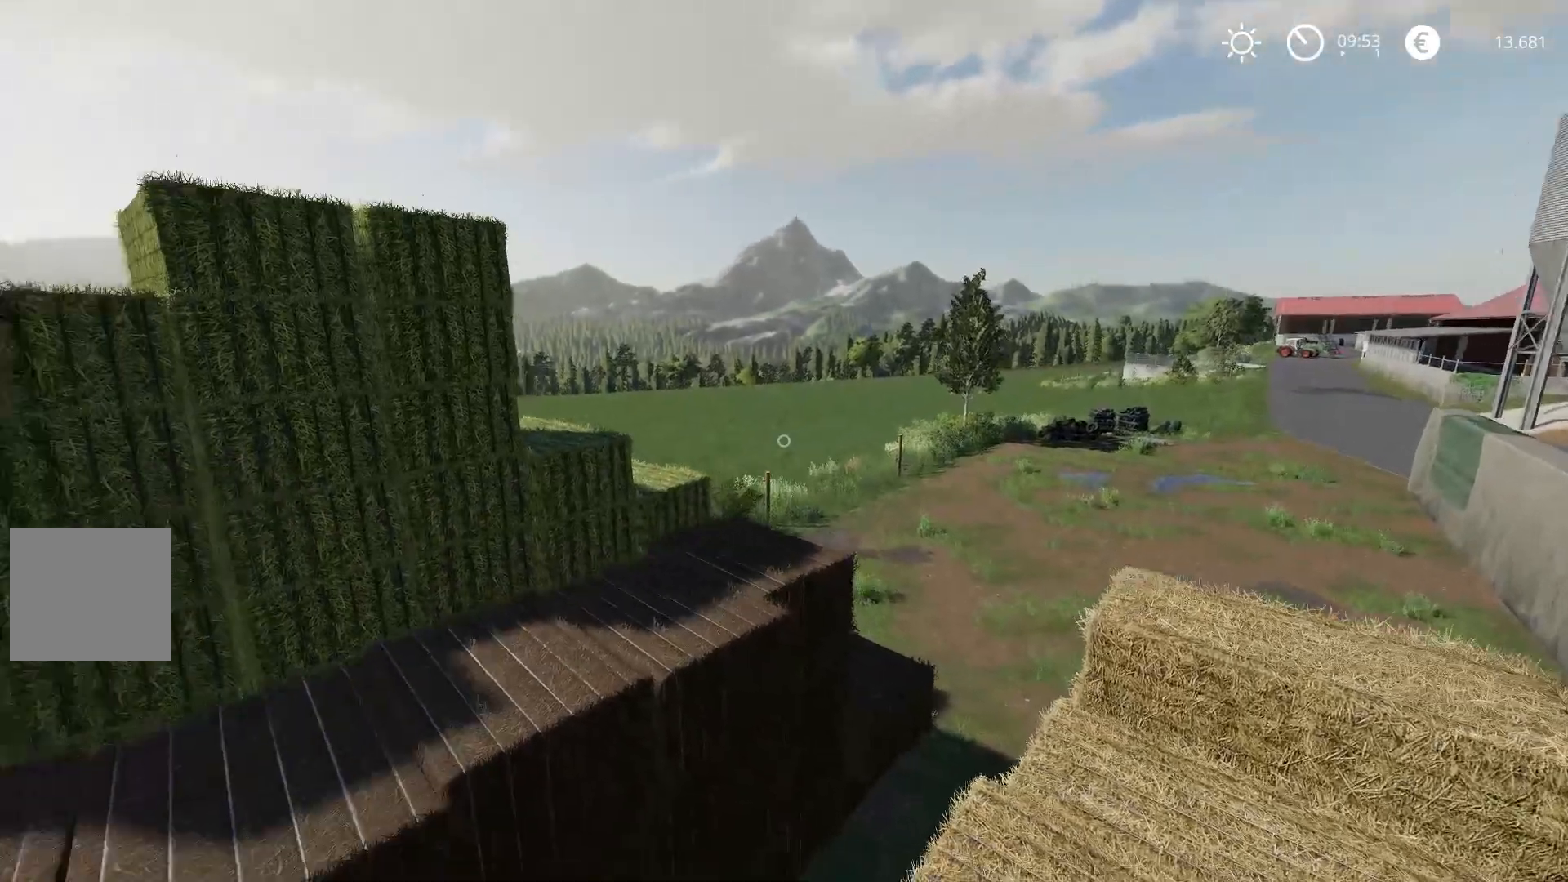
{"buttons": [], "left_stick": "down-left", "right_stick": "center", "events": [[267, "left_stick", "left"], [350, "left_stick", "down-left"], [350, "right_stick", "center"]]}
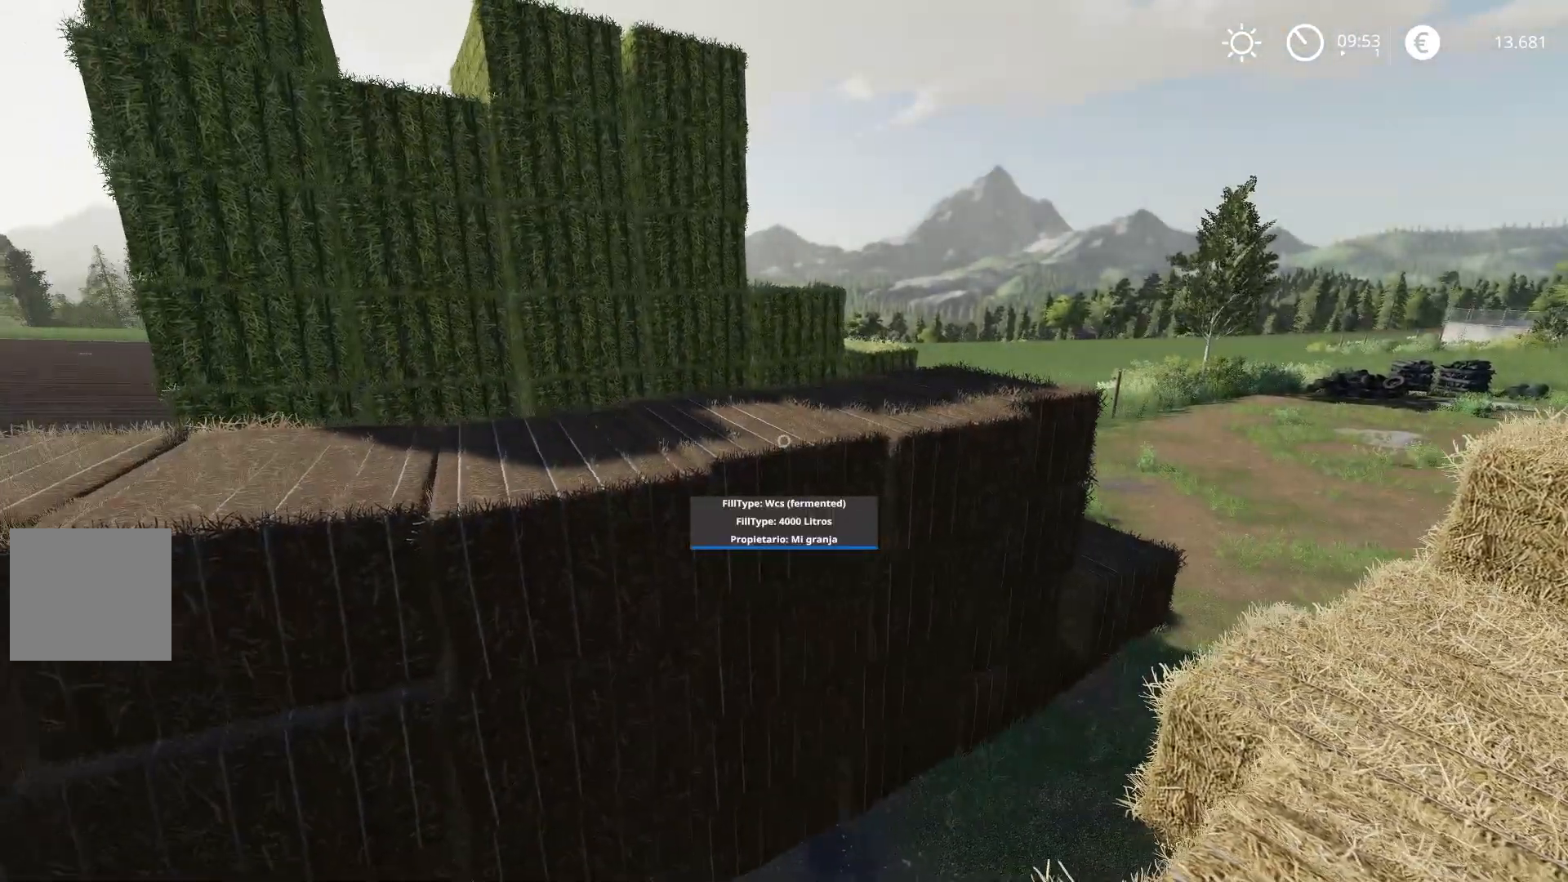
{"buttons": [], "left_stick": "down-left", "right_stick": "up-right", "events": [[17, "left_stick", "center"], [67, "right_stick", "left"], [367, "right_stick", "right"], [400, "left_stick", "down-left"], [434, "right_stick", "up-right"]]}
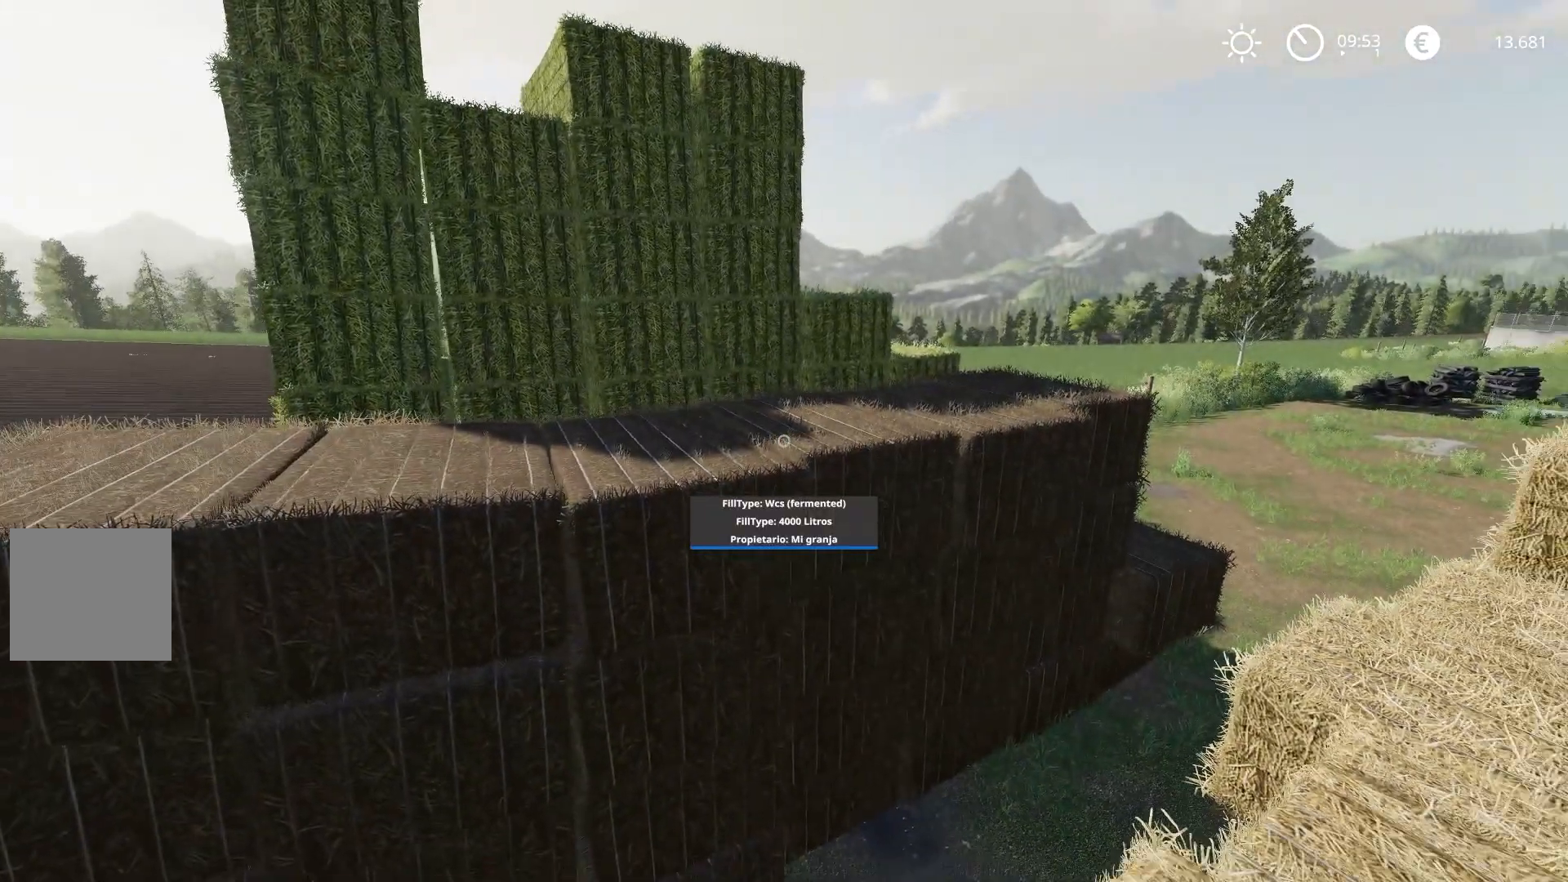
{"buttons": [], "left_stick": "center", "right_stick": "right", "events": [[33, "left_stick", "center"], [417, "right_stick", "right"]]}
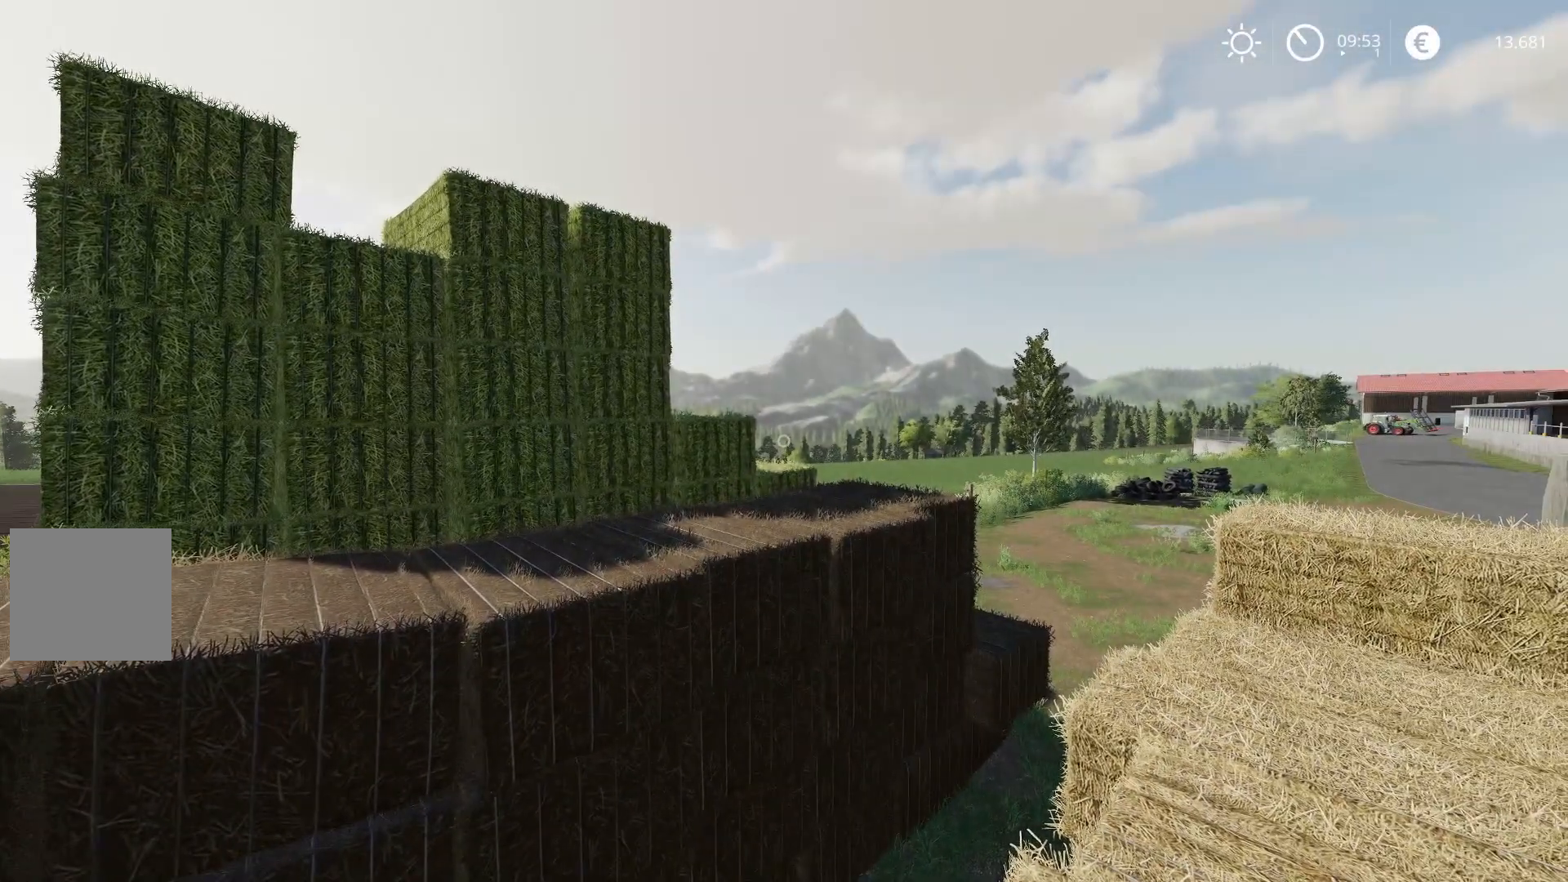
{"buttons": [], "left_stick": "center", "right_stick": "center", "events": [[67, "right_stick", "center"]]}
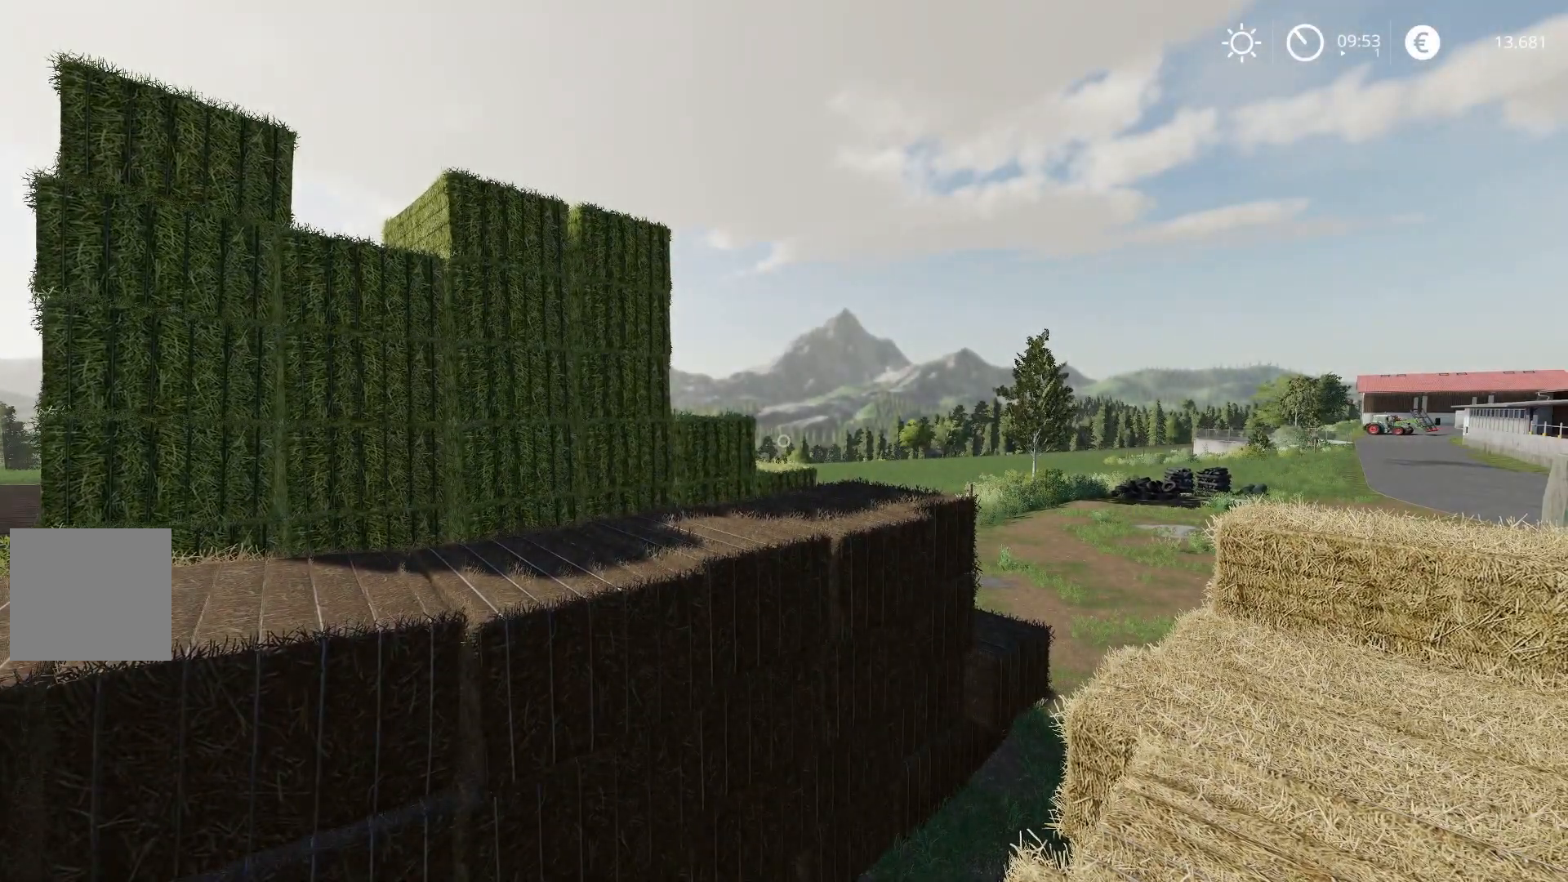
{"buttons": [], "left_stick": "center", "right_stick": "center", "events": [[83, "right_stick", "right"], [150, "right_stick", "center"]]}
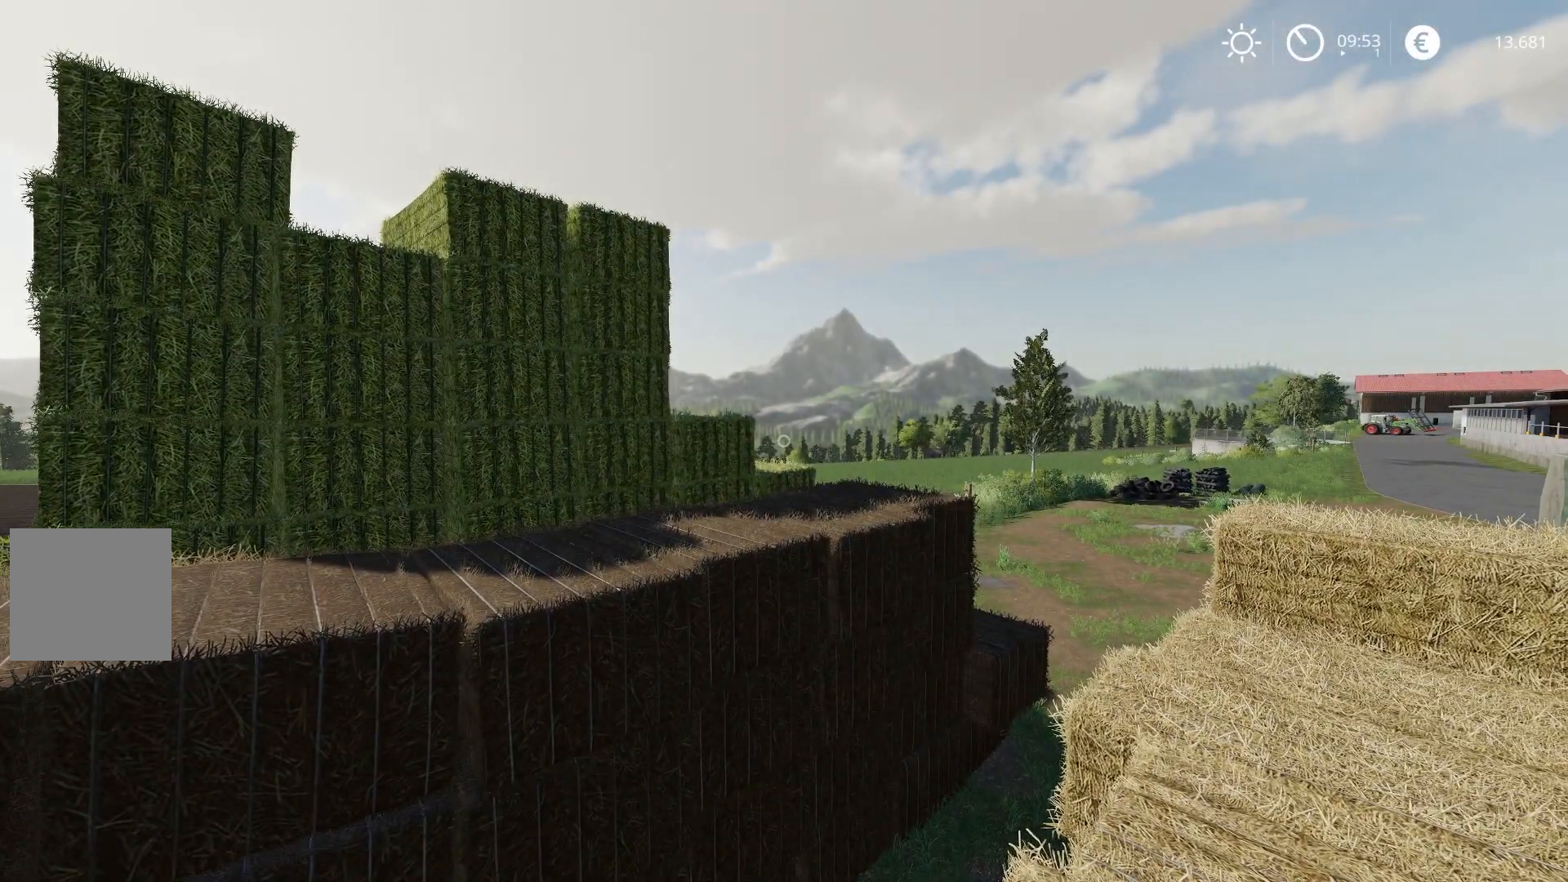
{"buttons": [], "left_stick": "center", "right_stick": "center", "events": []}
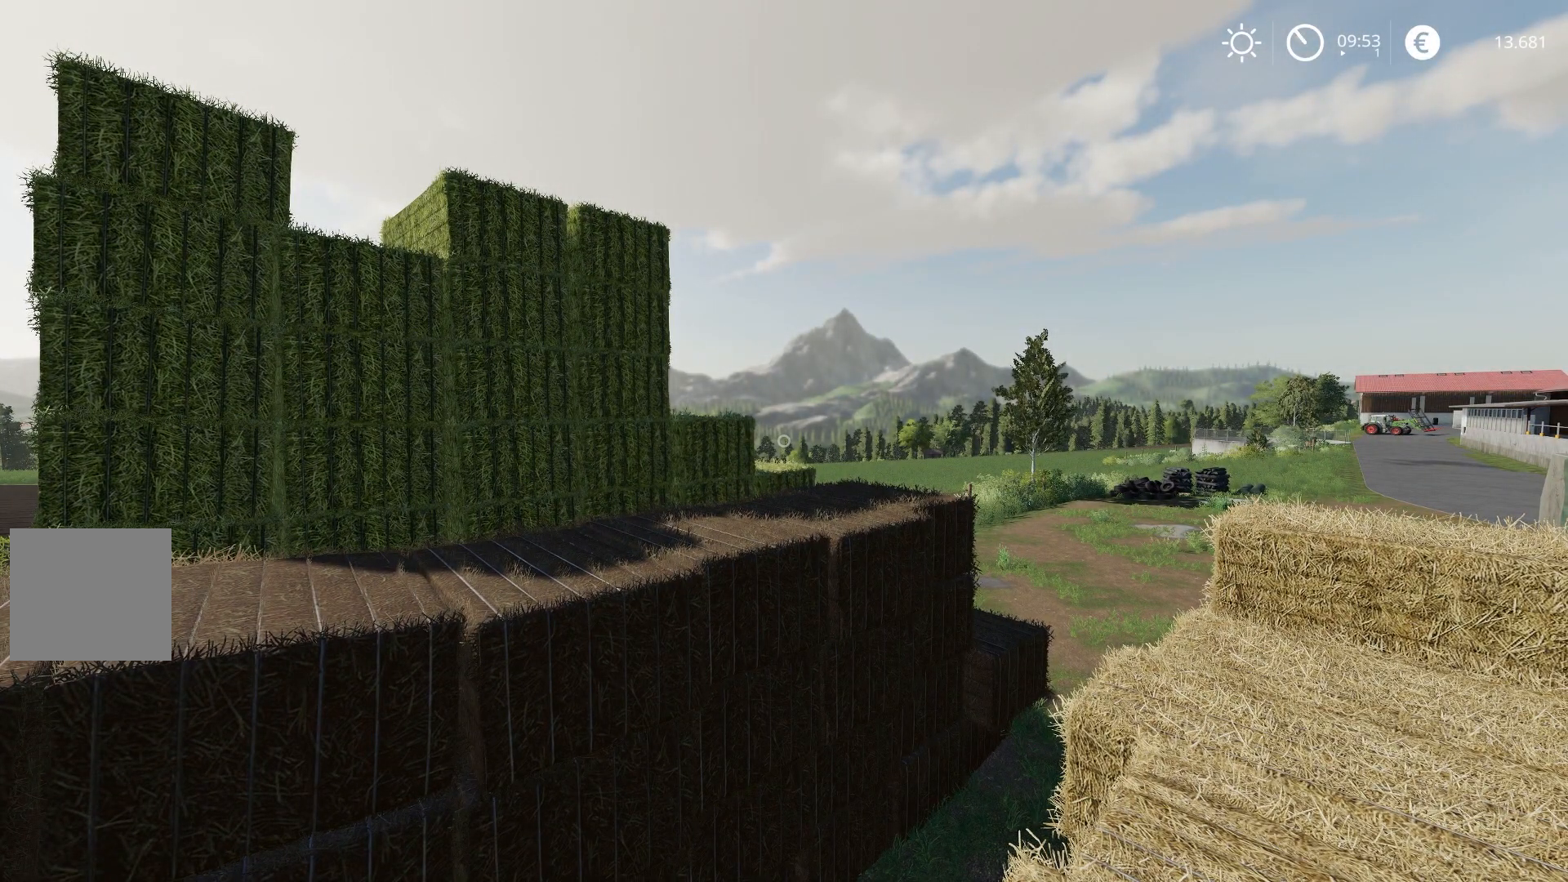
{"buttons": [], "left_stick": "center", "right_stick": "center", "events": []}
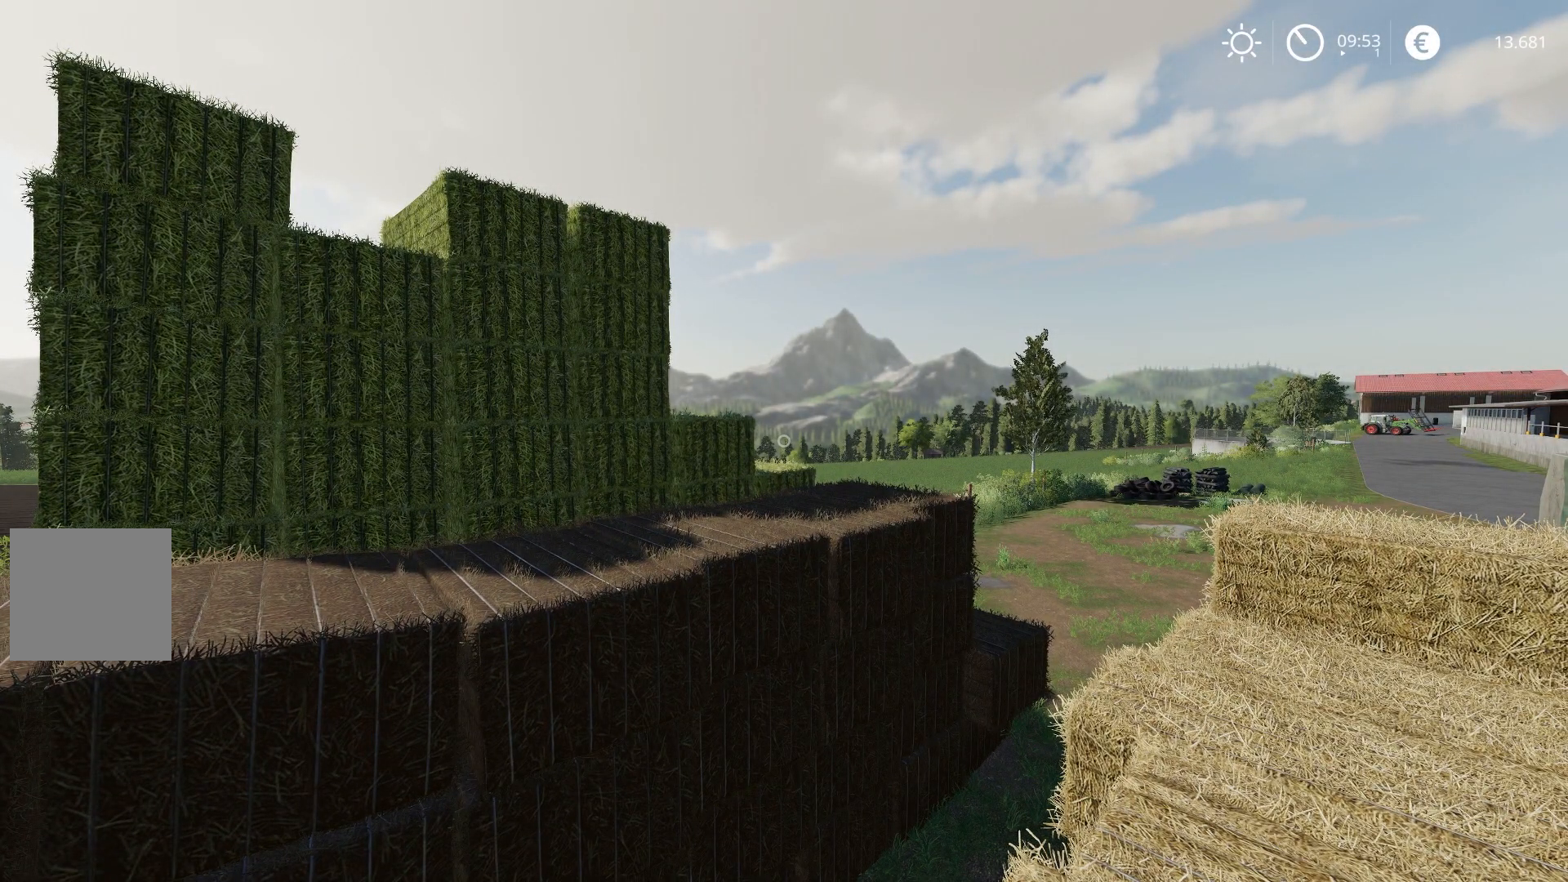
{"buttons": [], "left_stick": "center", "right_stick": "right", "events": [[367, "right_stick", "right"]]}
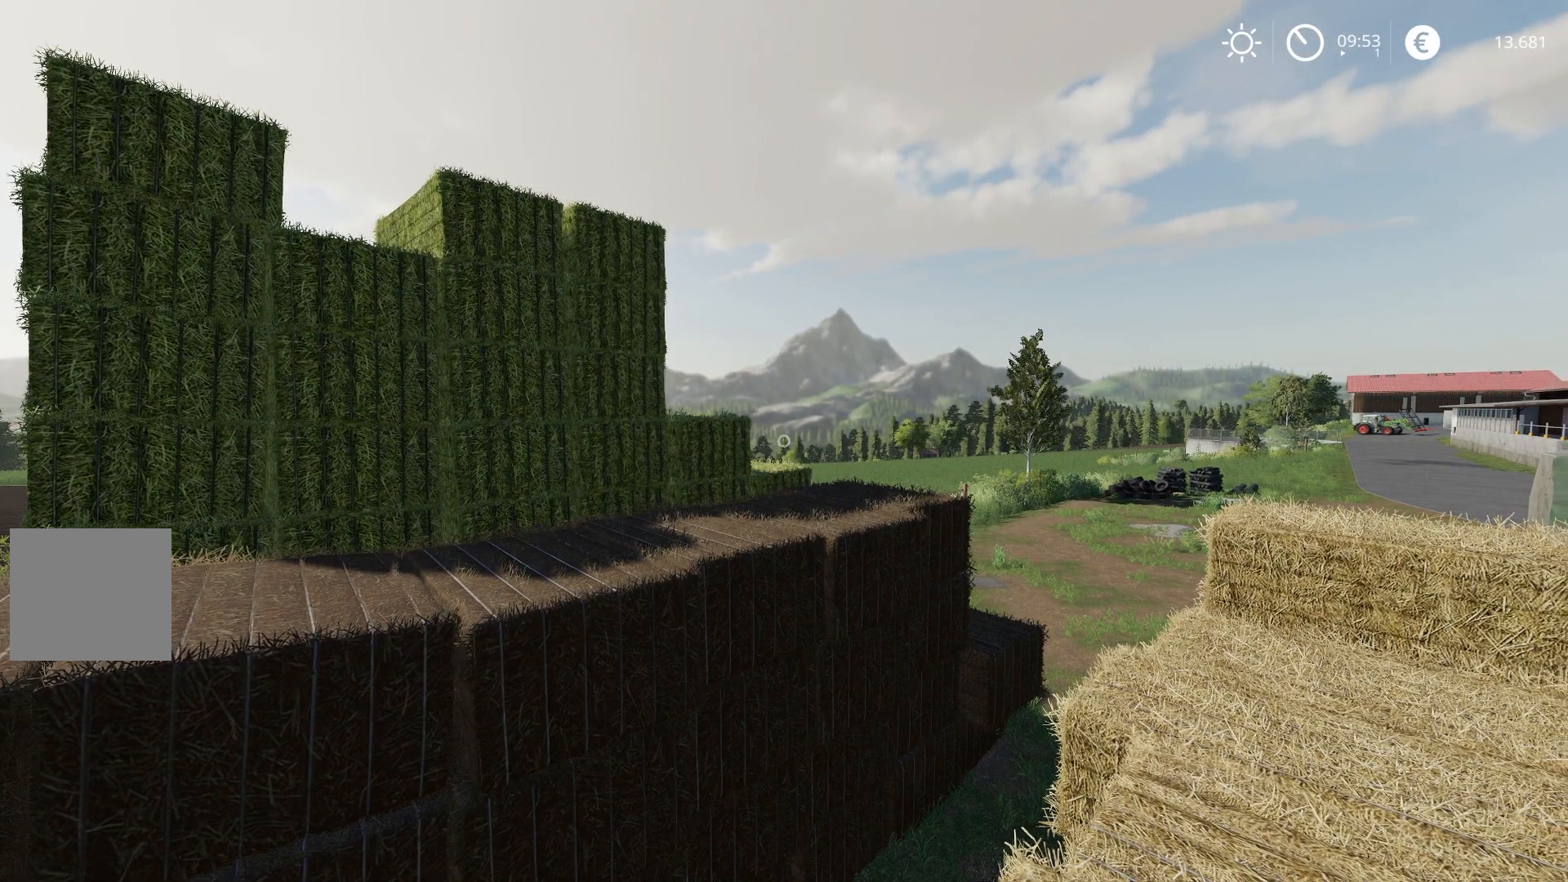
{"buttons": [], "left_stick": "center", "right_stick": "down-right", "events": [[183, "right_stick", "down-right"]]}
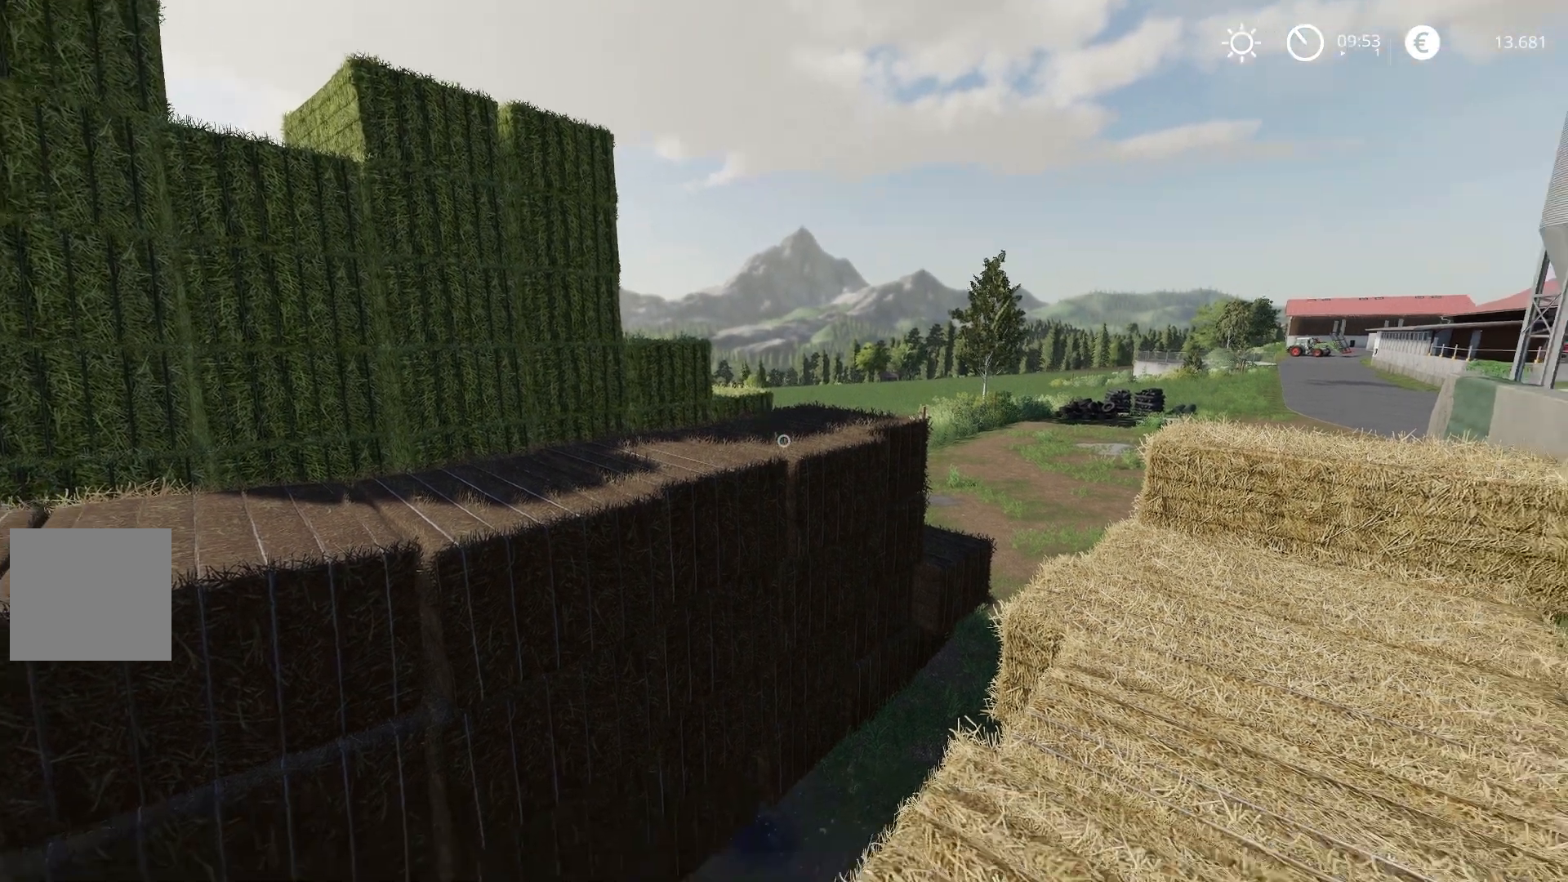
{"buttons": [], "left_stick": "center", "right_stick": "right", "events": [[234, "right_stick", "right"]]}
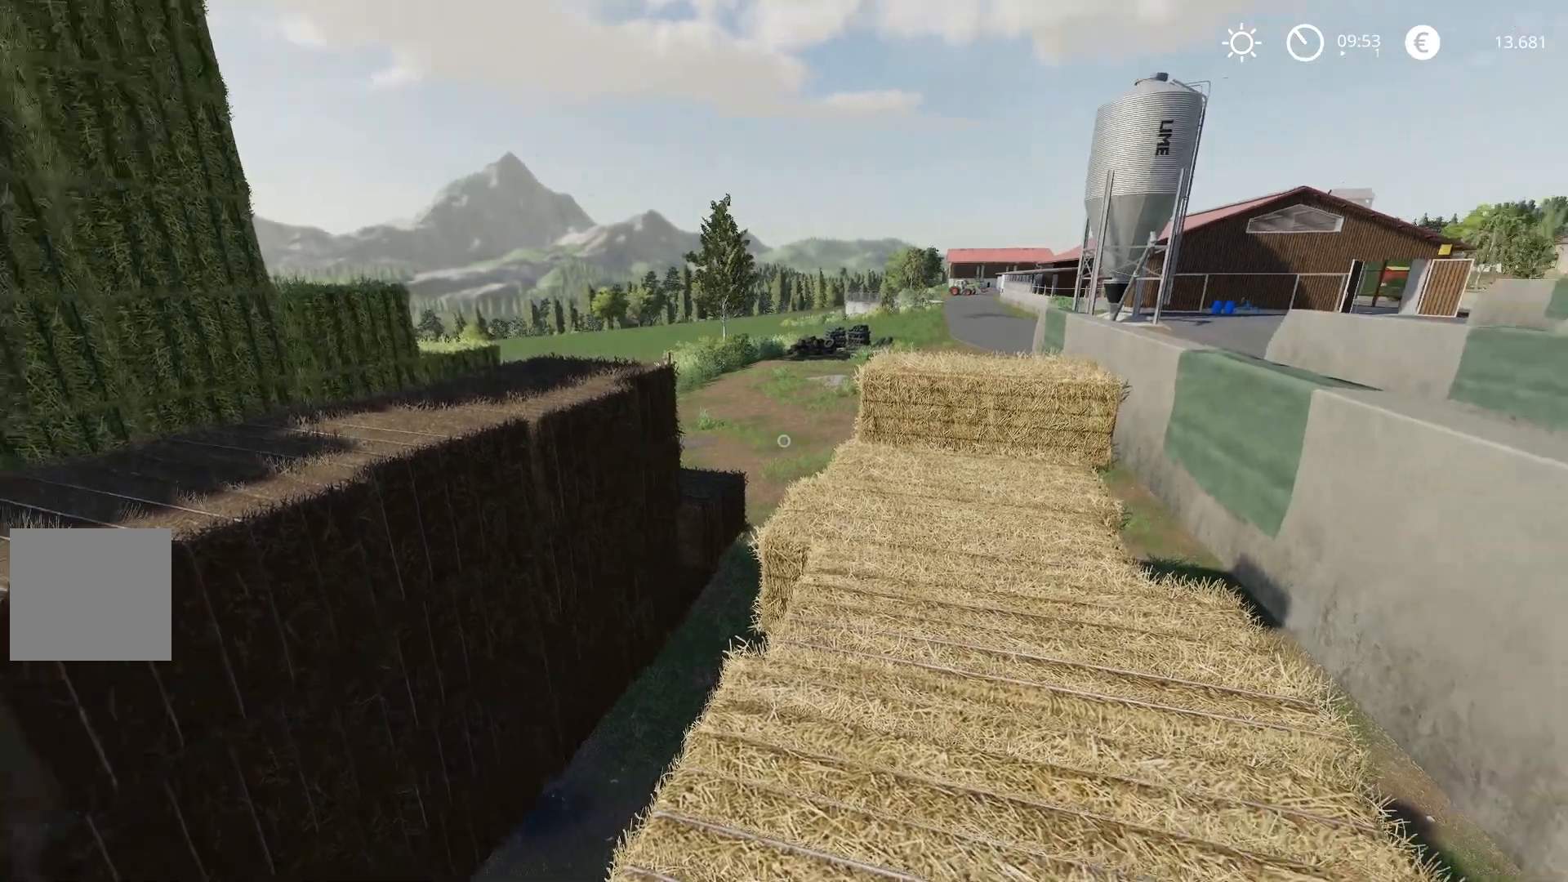
{"buttons": [], "left_stick": "center", "right_stick": "right", "events": []}
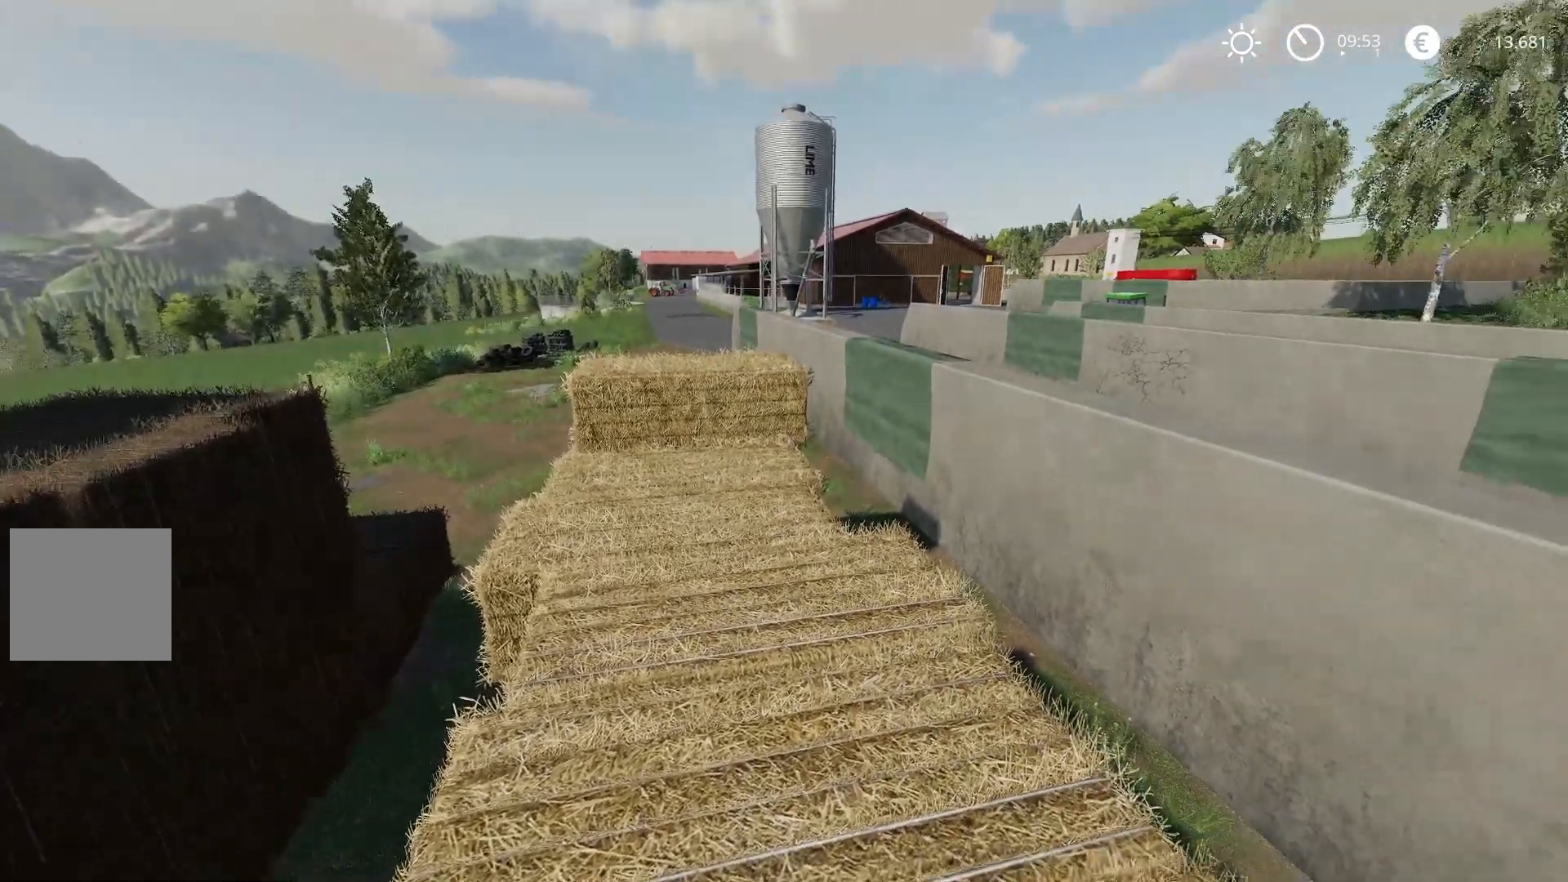
{"buttons": [], "left_stick": "center", "right_stick": "up", "events": [[84, "right_stick", "center"], [317, "right_stick", "left"], [484, "right_stick", "up"]]}
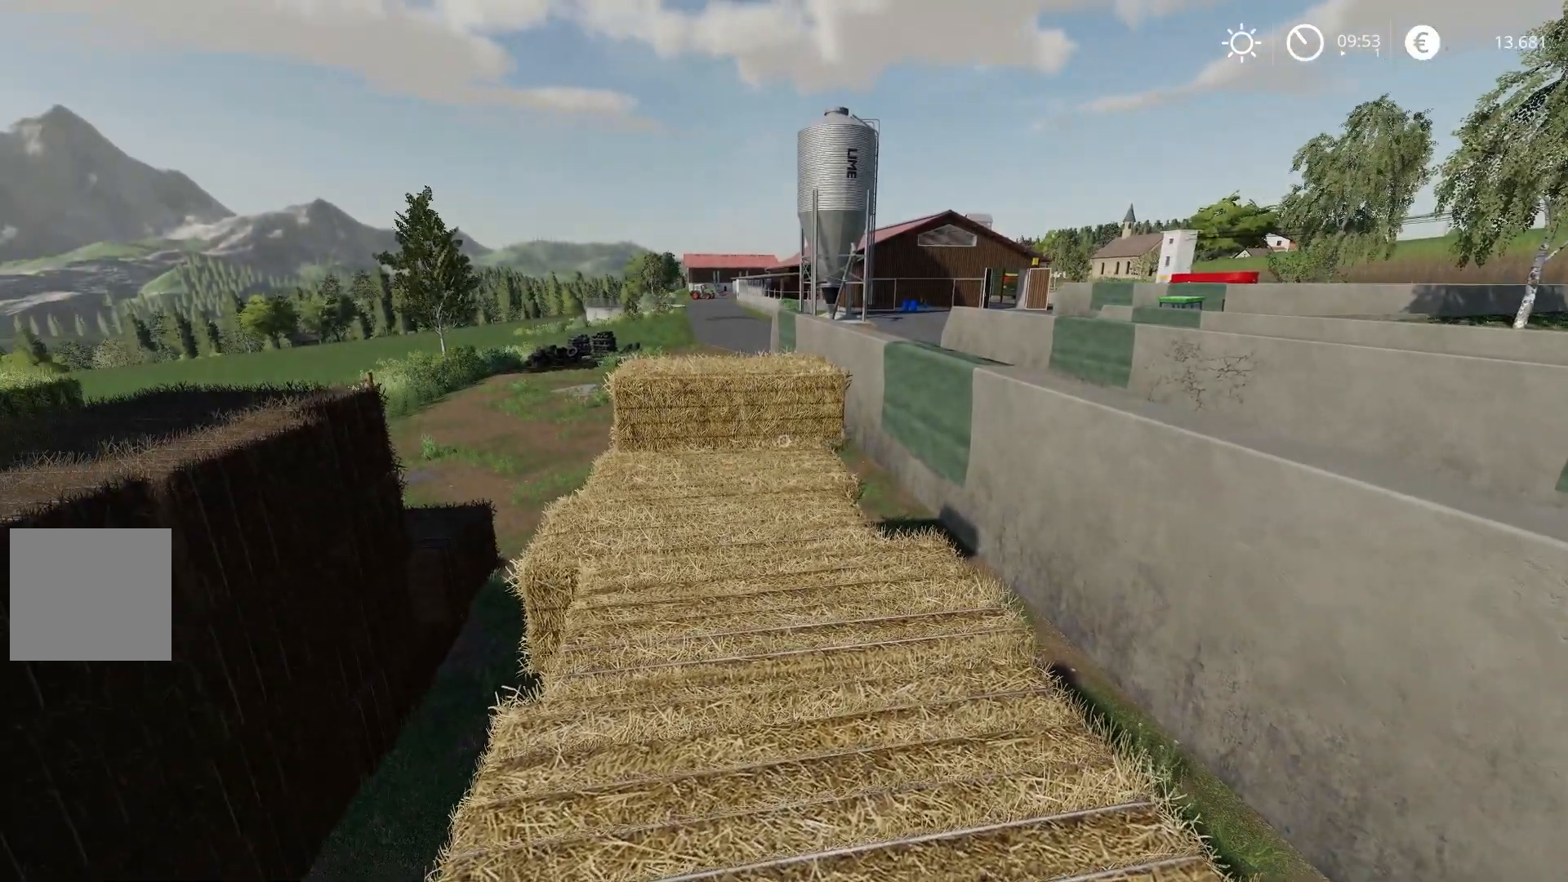
{"buttons": [], "left_stick": "center", "right_stick": "center", "events": [[17, "right_stick", "up-right"], [317, "right_stick", "center"]]}
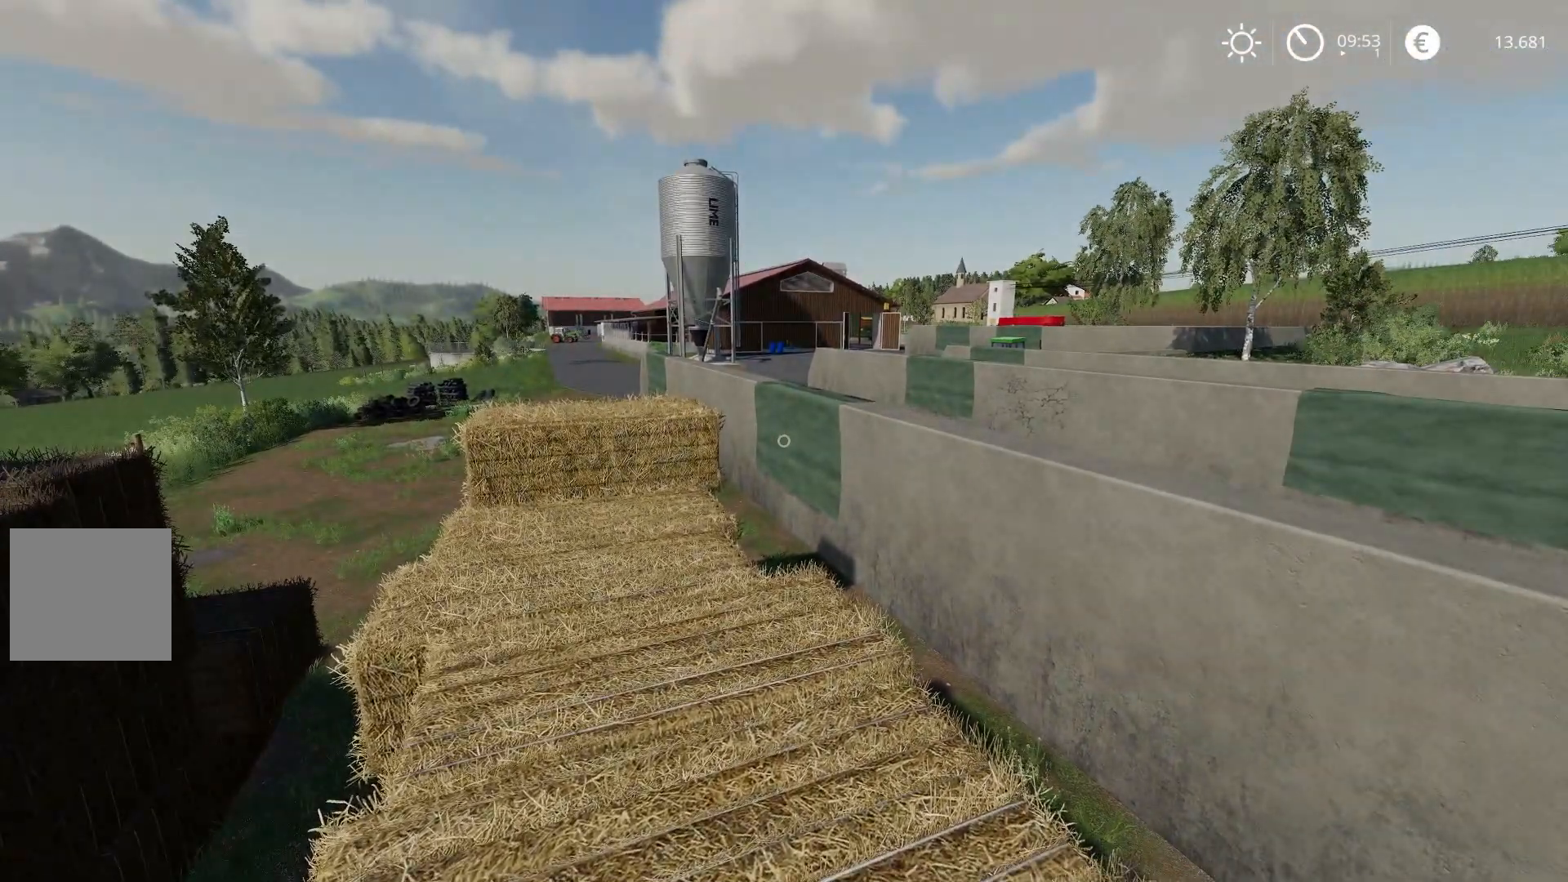
{"buttons": [], "left_stick": "center", "right_stick": "center", "events": []}
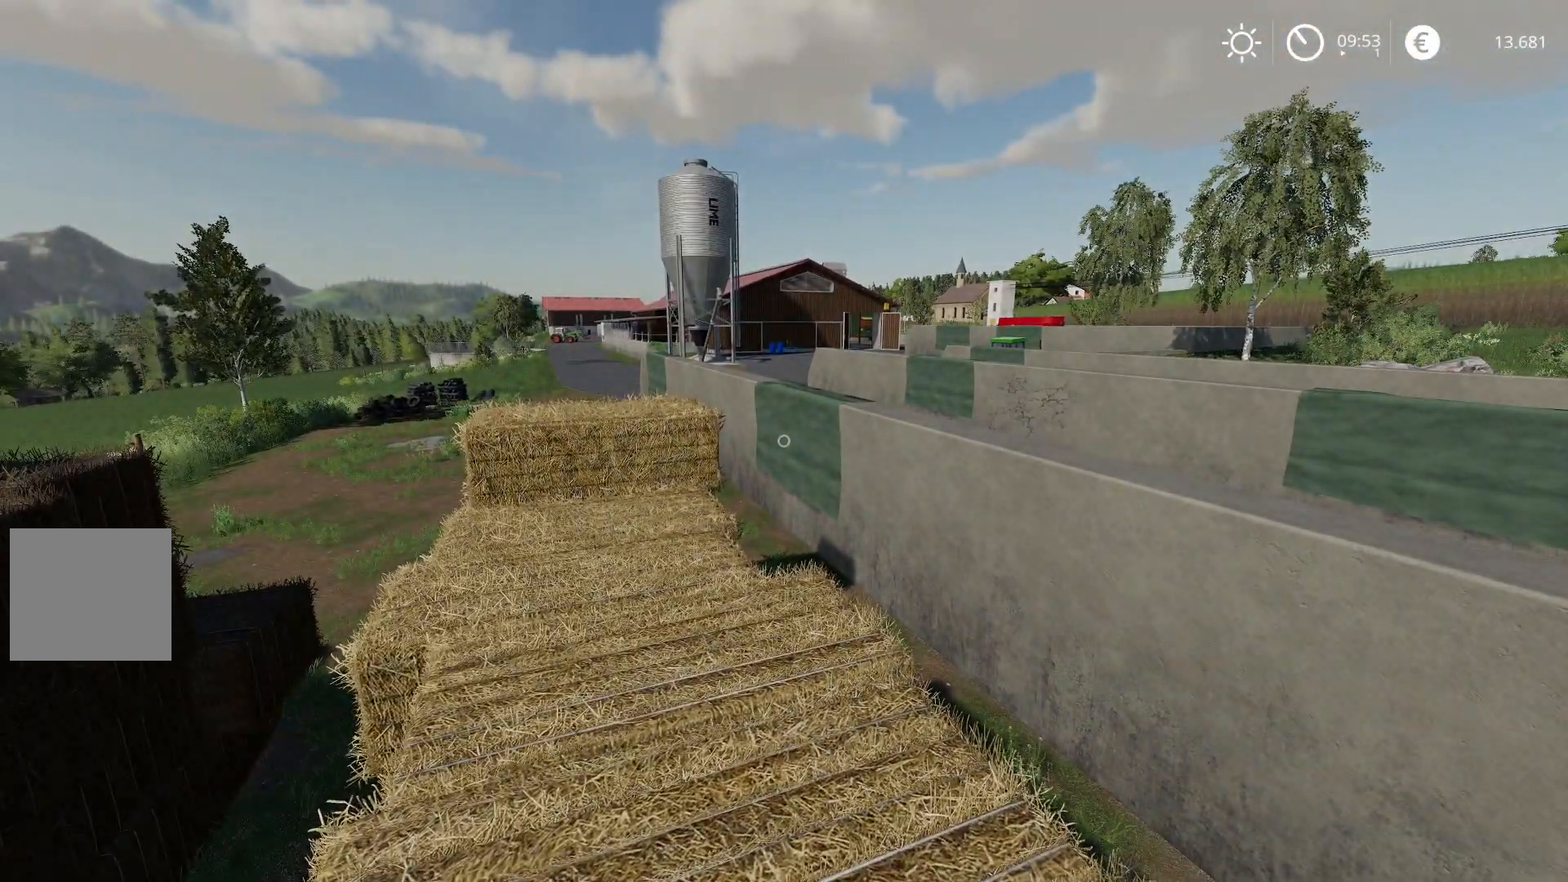
{"buttons": [], "left_stick": "center", "right_stick": "left", "events": [[50, "right_stick", "left"]]}
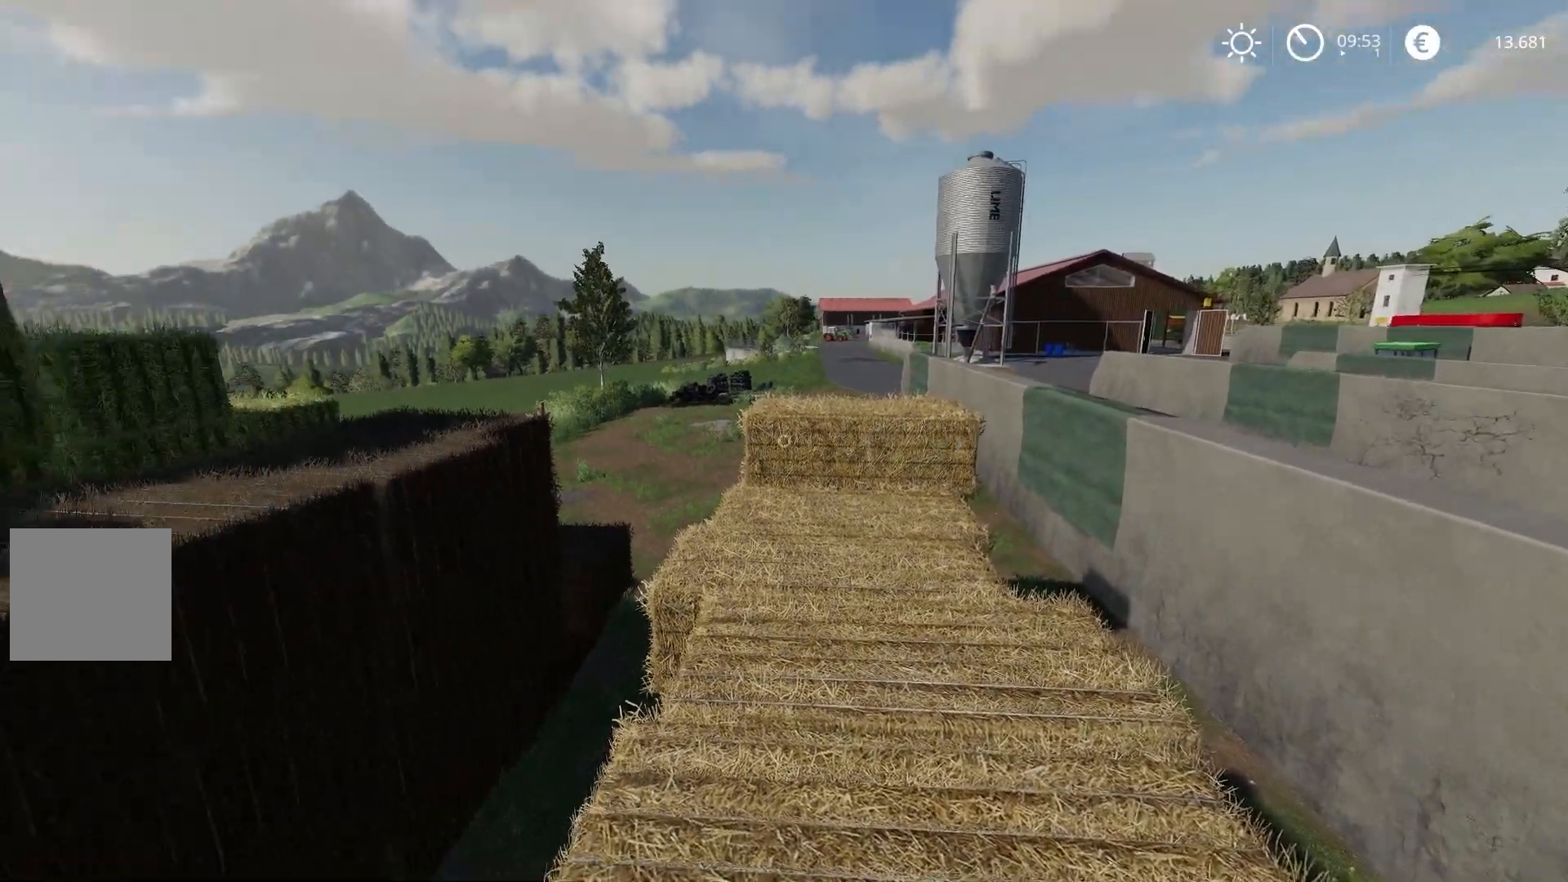
{"buttons": [], "left_stick": "center", "right_stick": "left", "events": []}
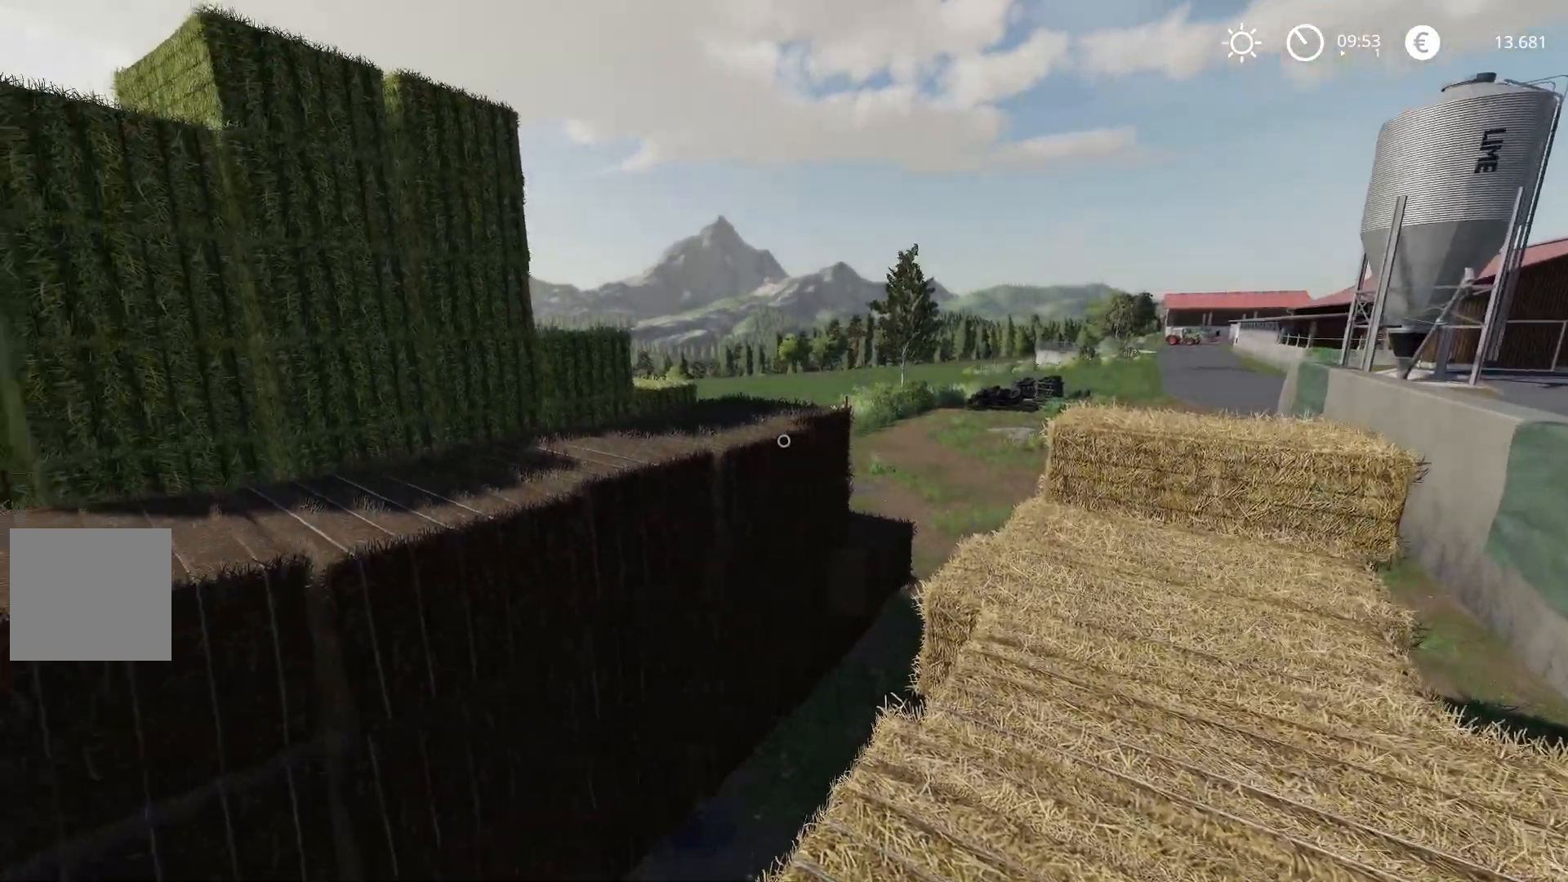
{"buttons": [], "left_stick": "center", "right_stick": "left", "events": []}
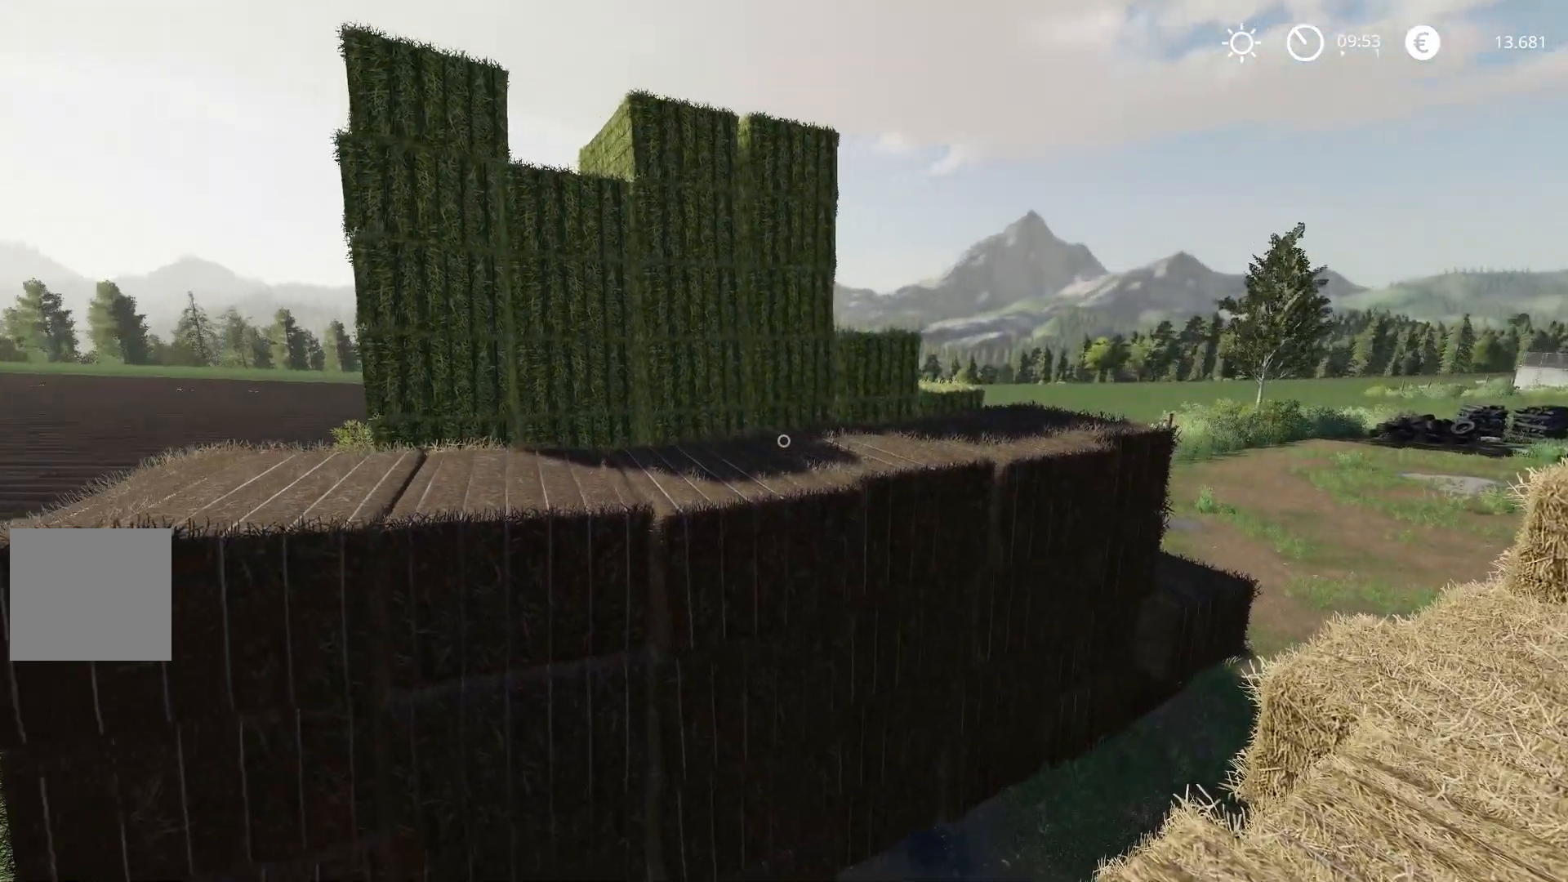
{"buttons": [], "left_stick": "center", "right_stick": "down-right", "events": [[50, "right_stick", "up"], [100, "right_stick", "up-right"], [234, "right_stick", "center"], [384, "right_stick", "down-right"]]}